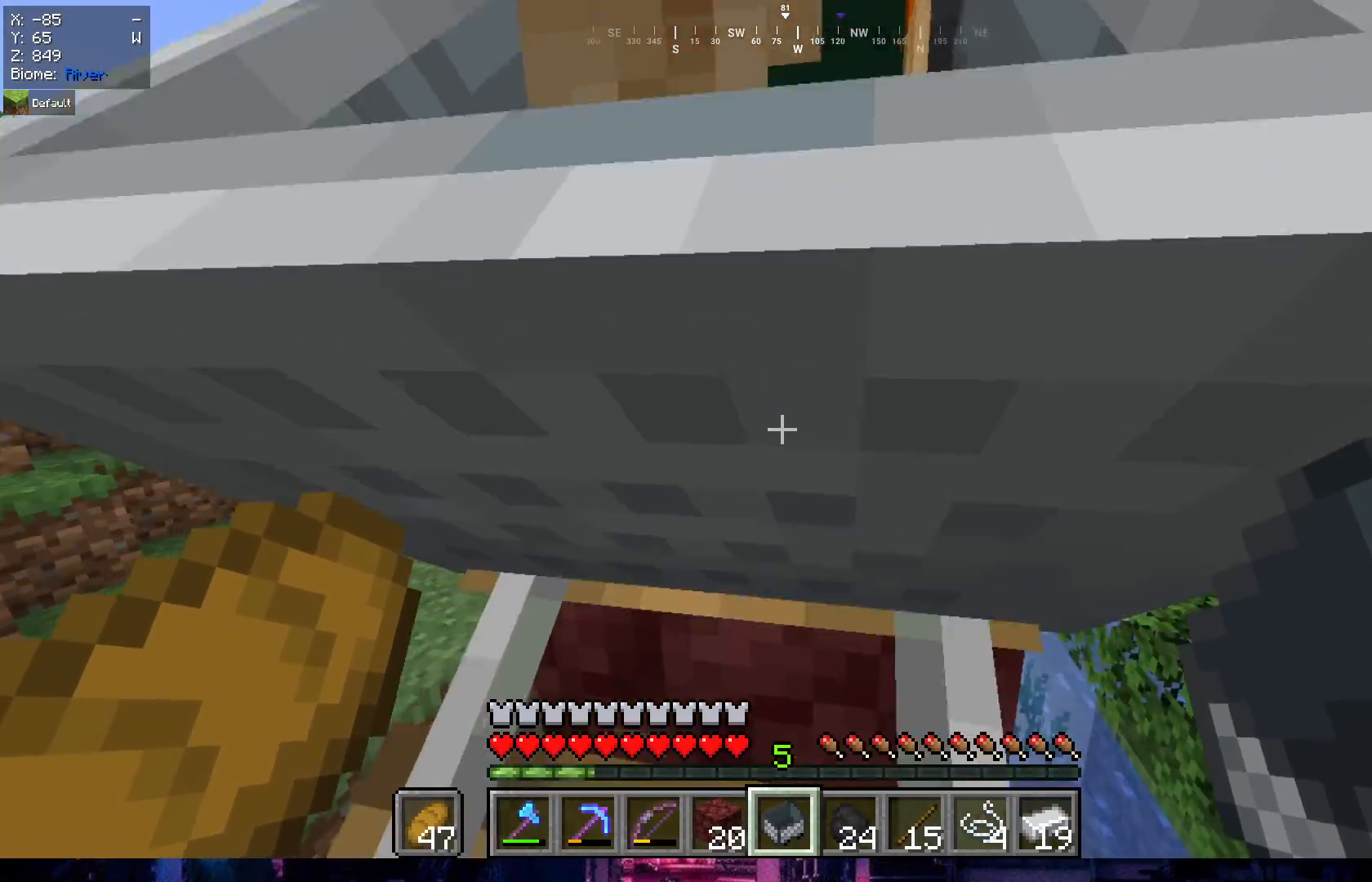
Gameplay with keyboard and mouse; each line is a JSON object with the keys and mouse buttons held at the frame after it. "events" lists presses ("down") and releases ("up") of "a", "d", "s", "w", "mouse_left" and "mouse_right" between this image and that frame as [ms after this image, input, new state], when the widget could be followed in between. "mouse_left", "mouse_right" = the "left", "right" buttons of the "mouse" list. No other keys are recorded. Fast repeated clicks can show as one long hold. Mouse movement is not recorded.
{"keys": ["w"], "mouse": [], "events": []}
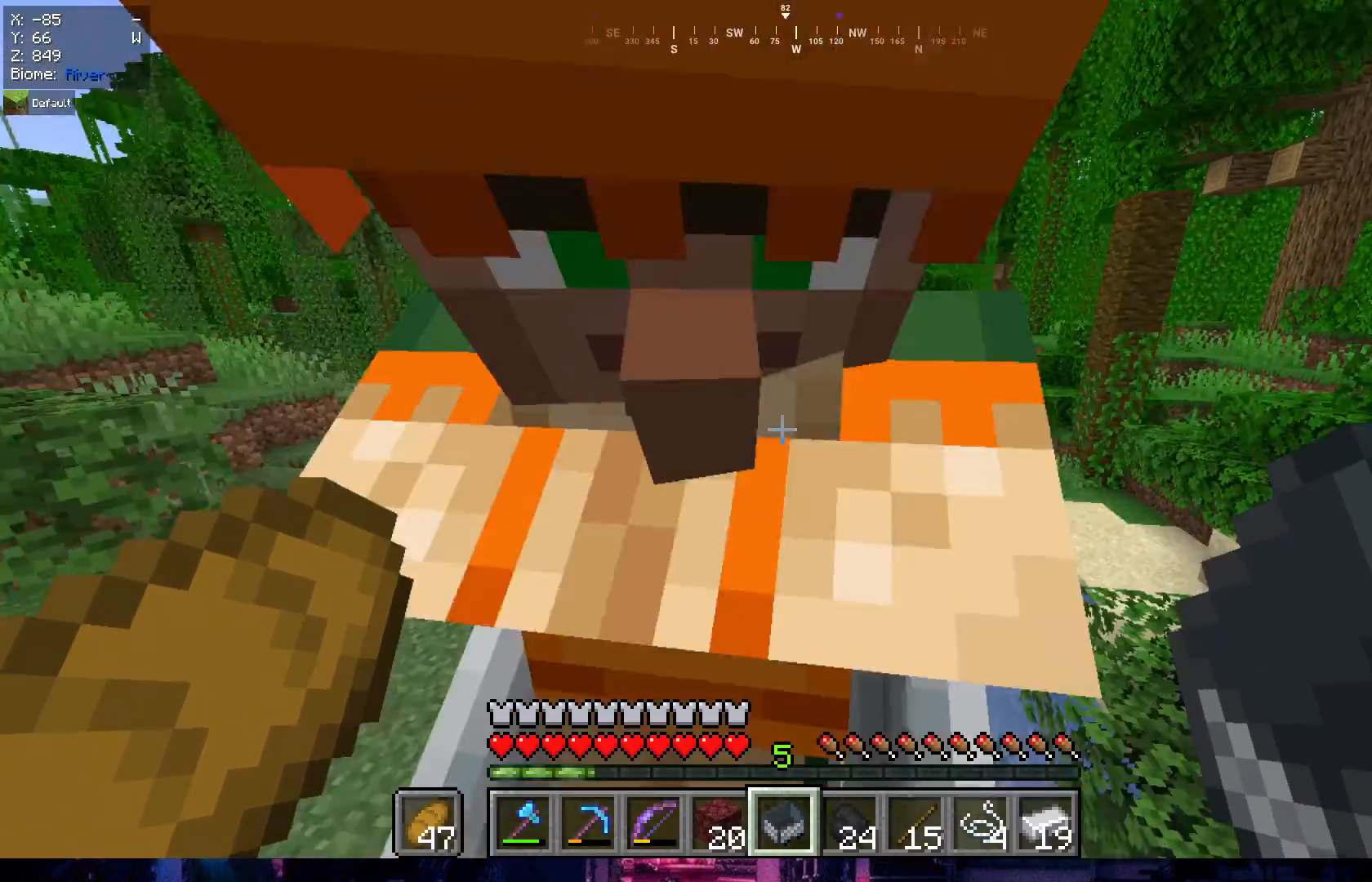
{"keys": ["w"], "mouse": [], "events": []}
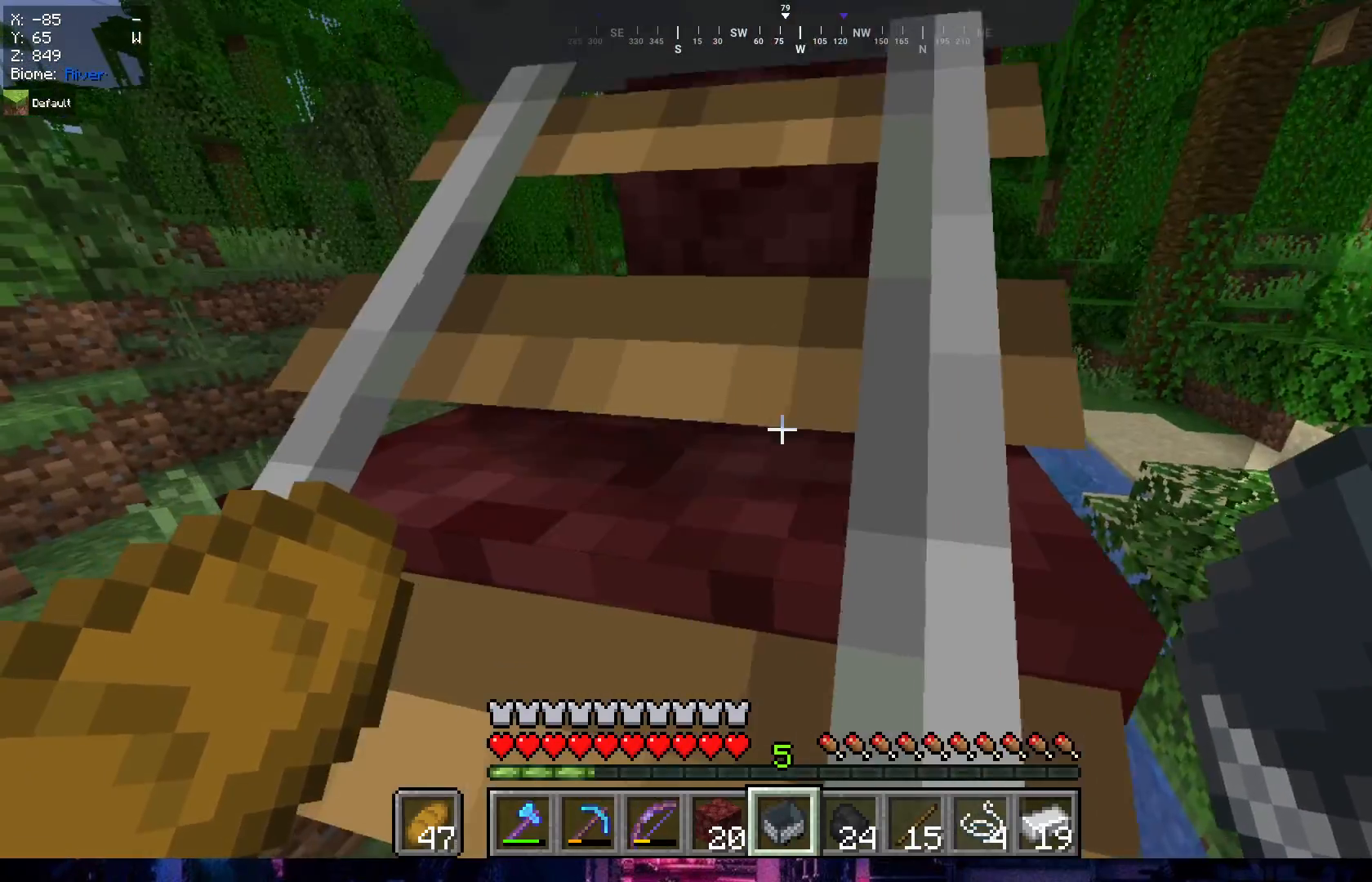
{"keys": ["w"], "mouse": [], "events": []}
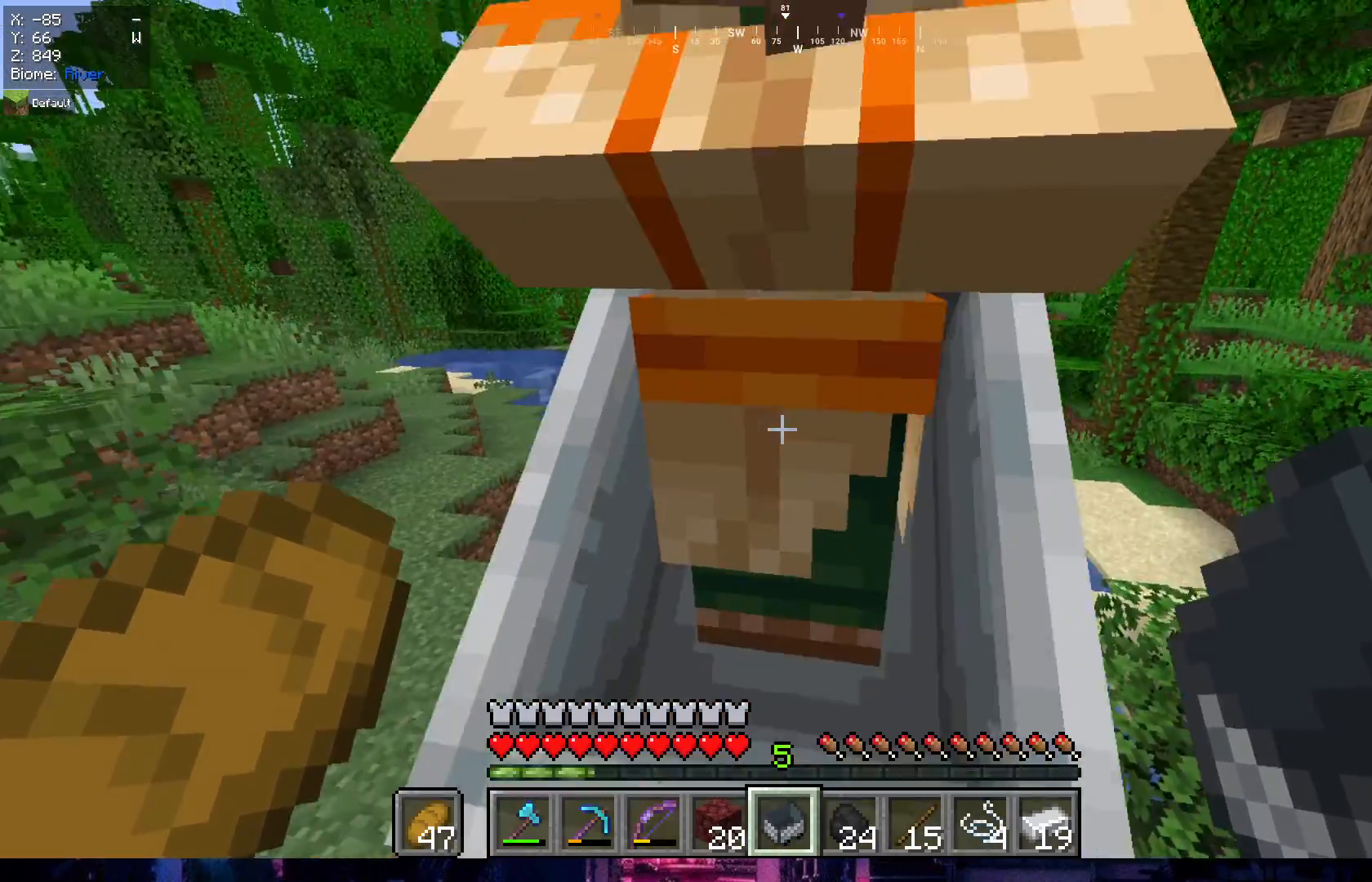
{"keys": ["w"], "mouse": [], "events": []}
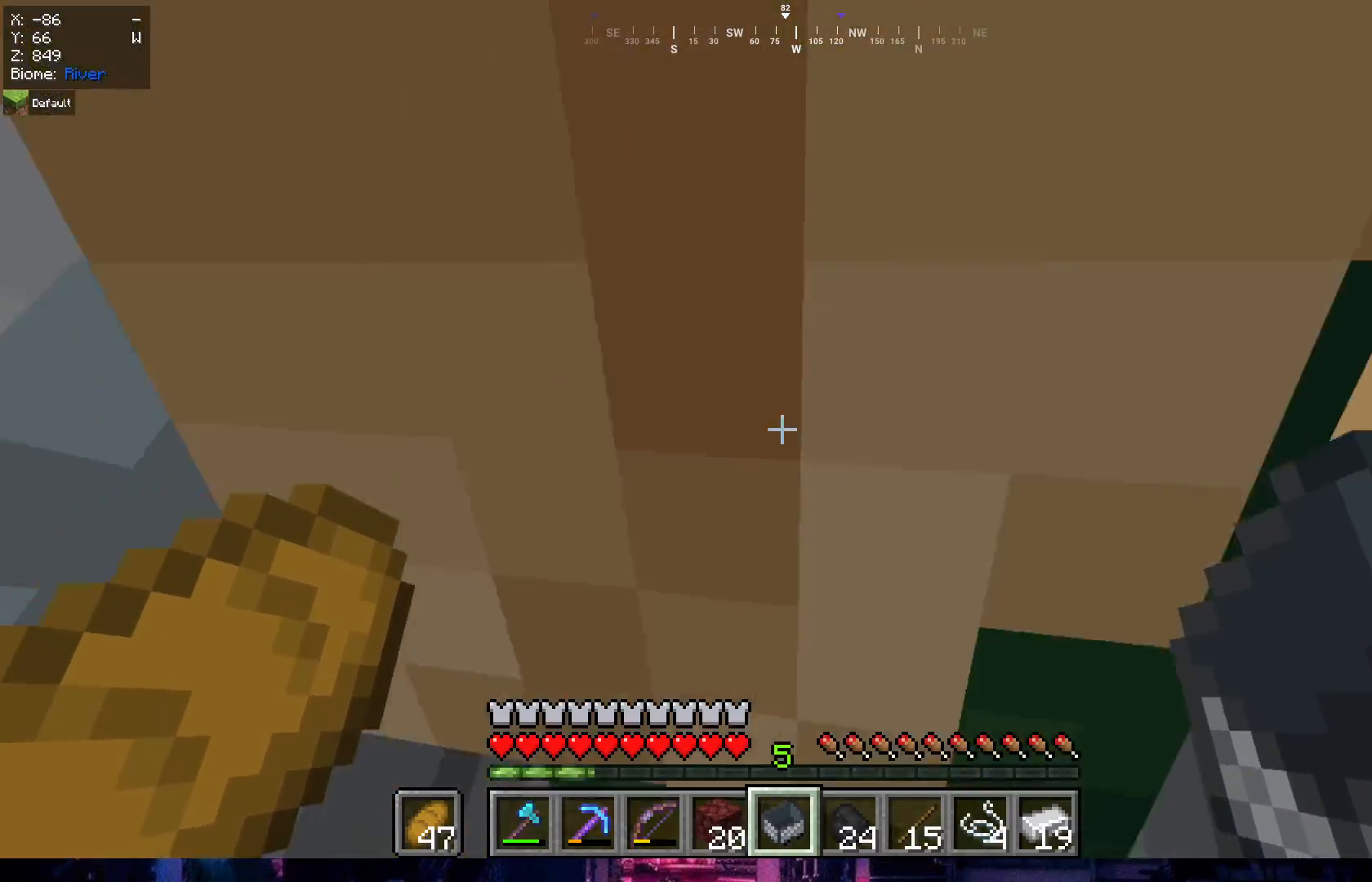
{"keys": ["w"], "mouse": [], "events": []}
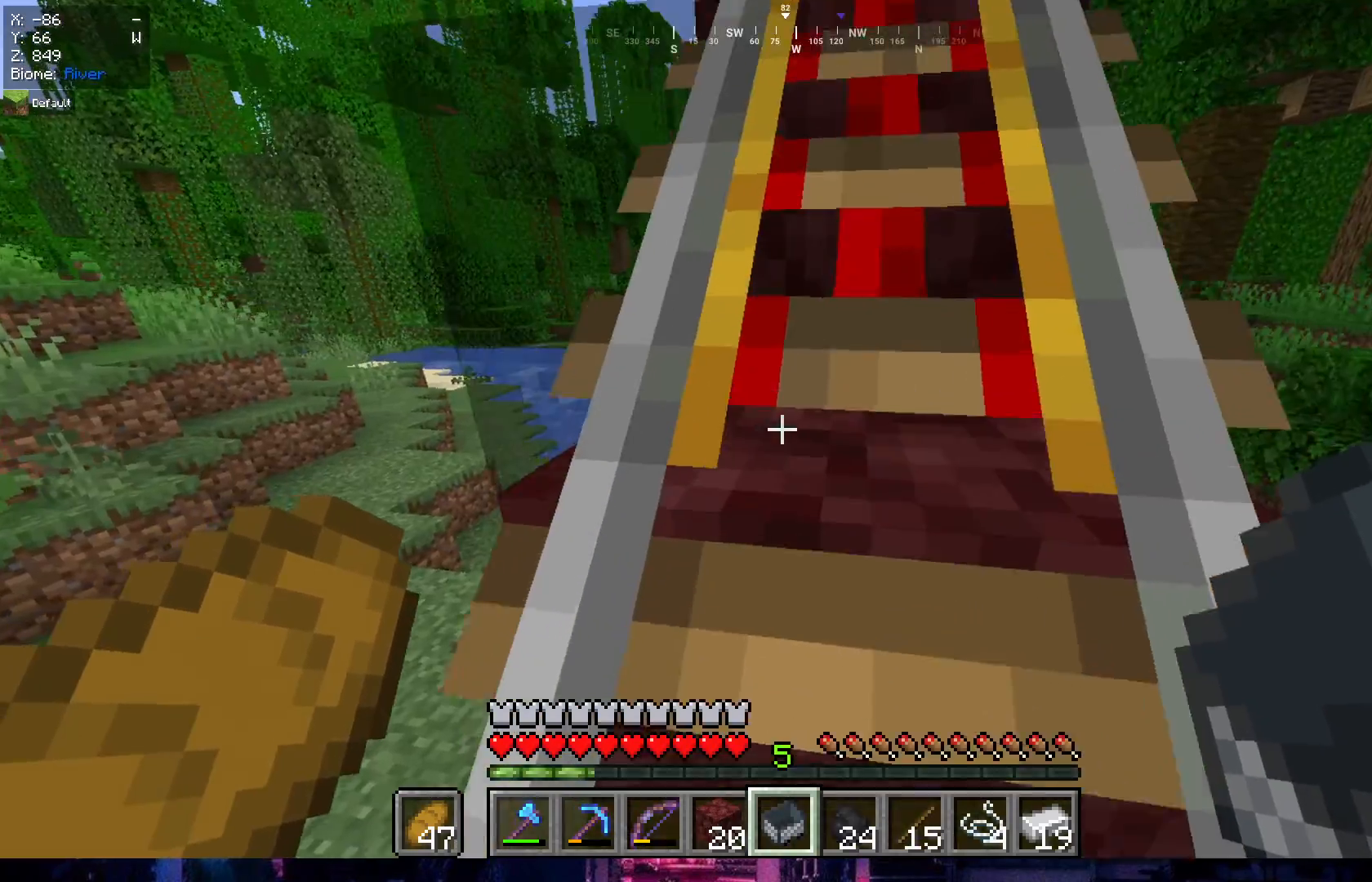
{"keys": [], "mouse": [], "events": [[333, "w", "up"]]}
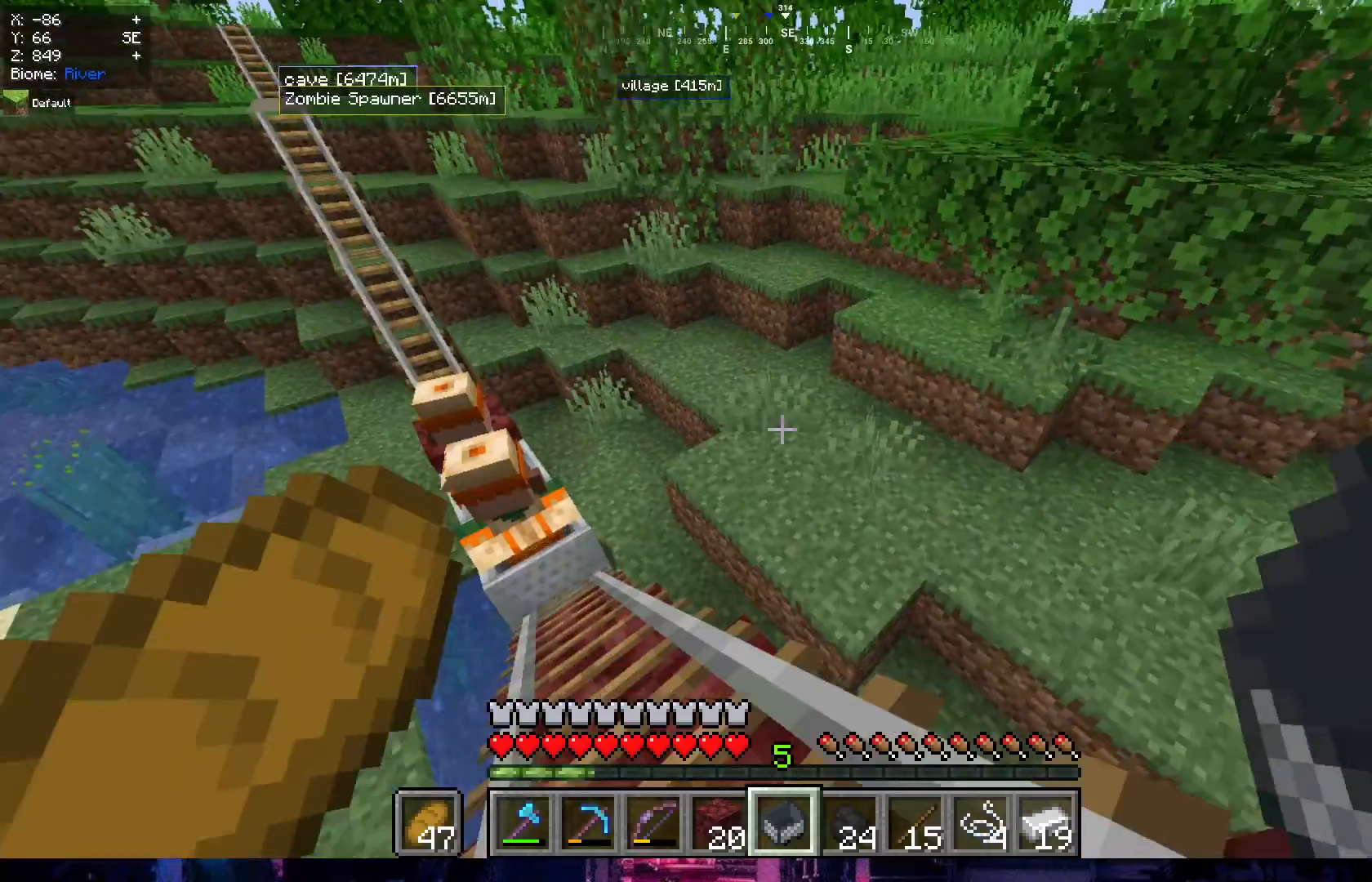
{"keys": ["w"], "mouse": [], "events": [[200, "w", "down"]]}
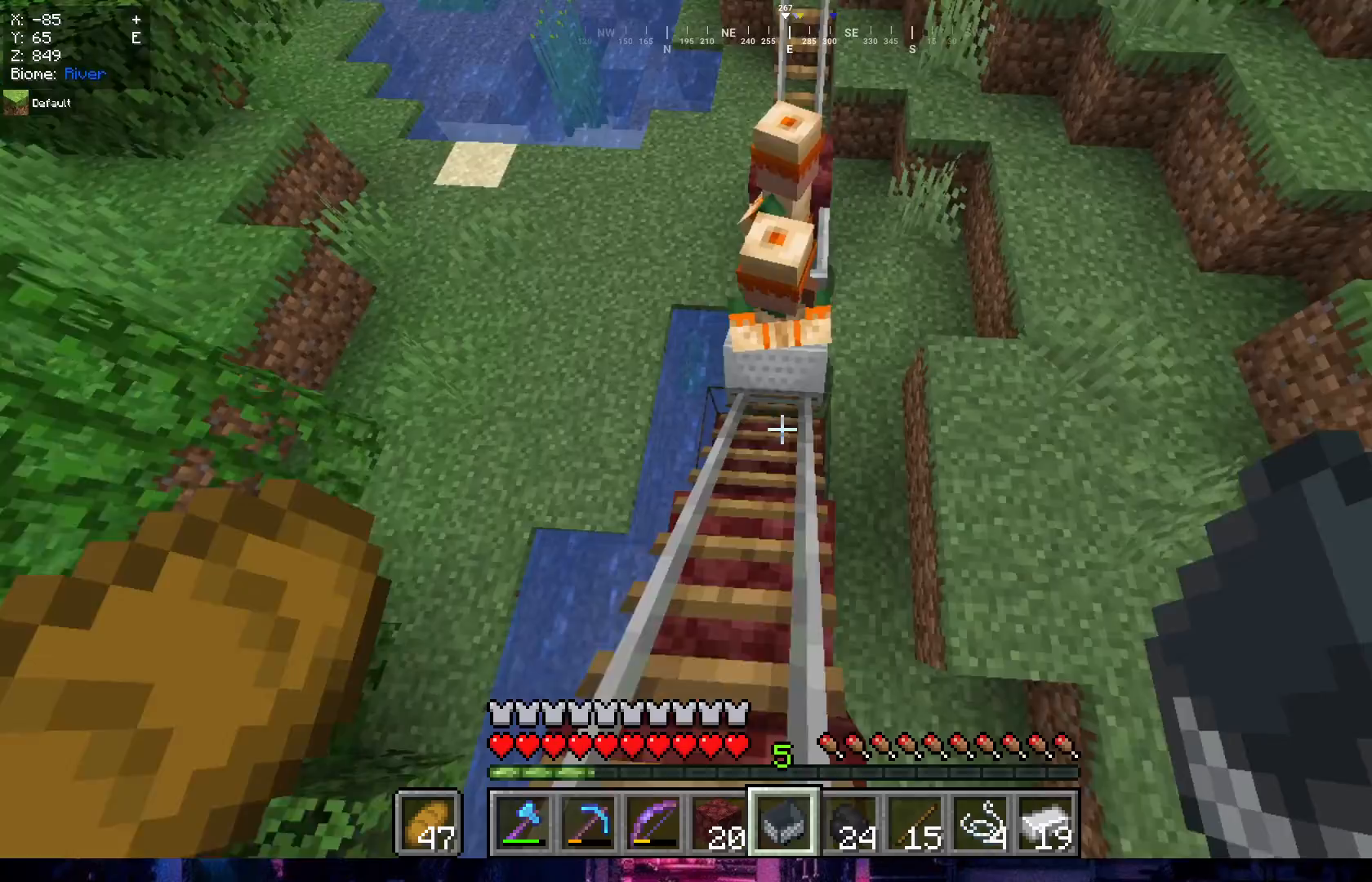
{"keys": [], "mouse": [], "events": [[500, "w", "up"]]}
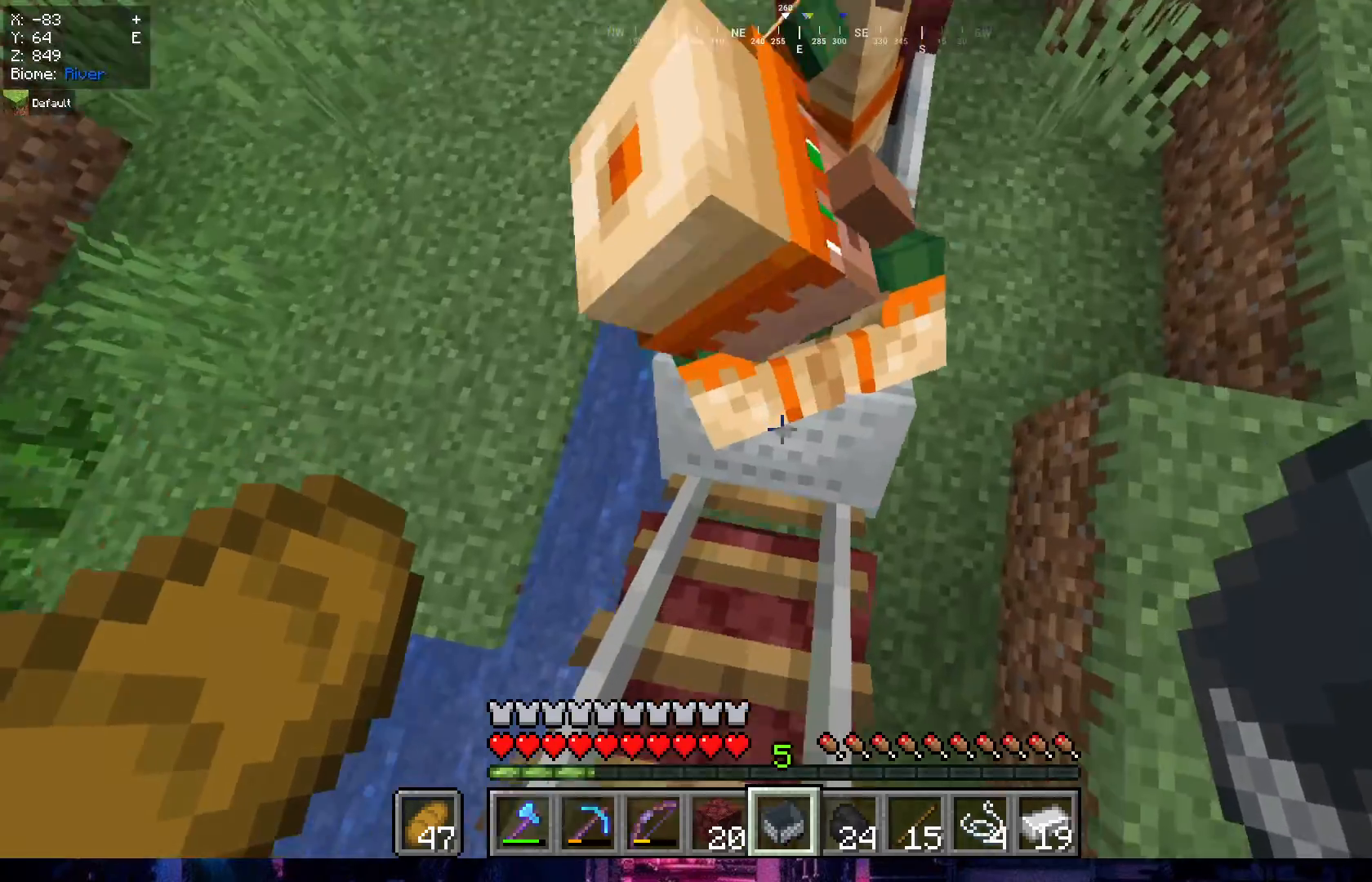
{"keys": ["d"], "mouse": [], "events": [[317, "d", "down"]]}
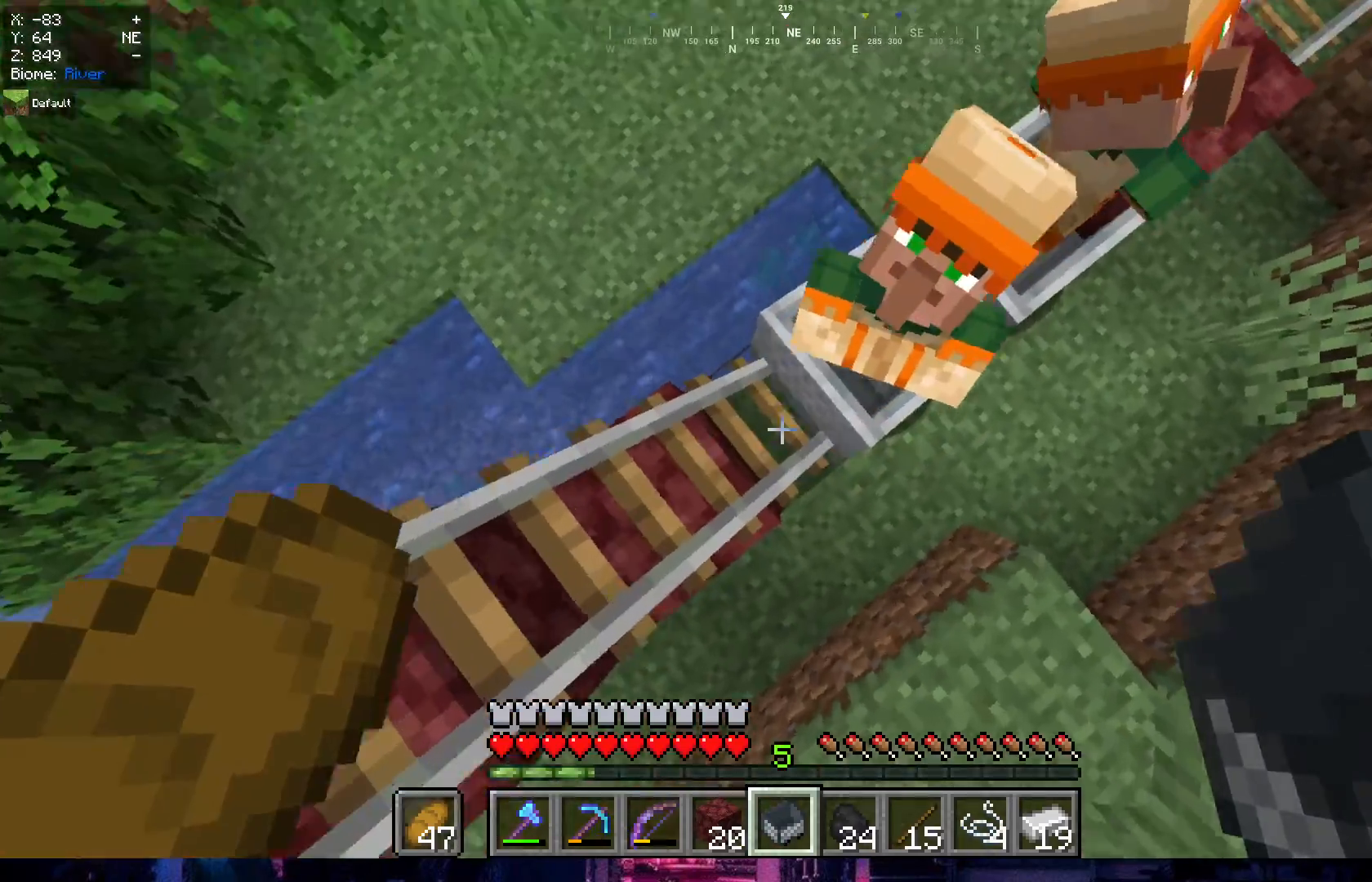
{"keys": ["d", "w"], "mouse": [], "events": [[417, "w", "down"]]}
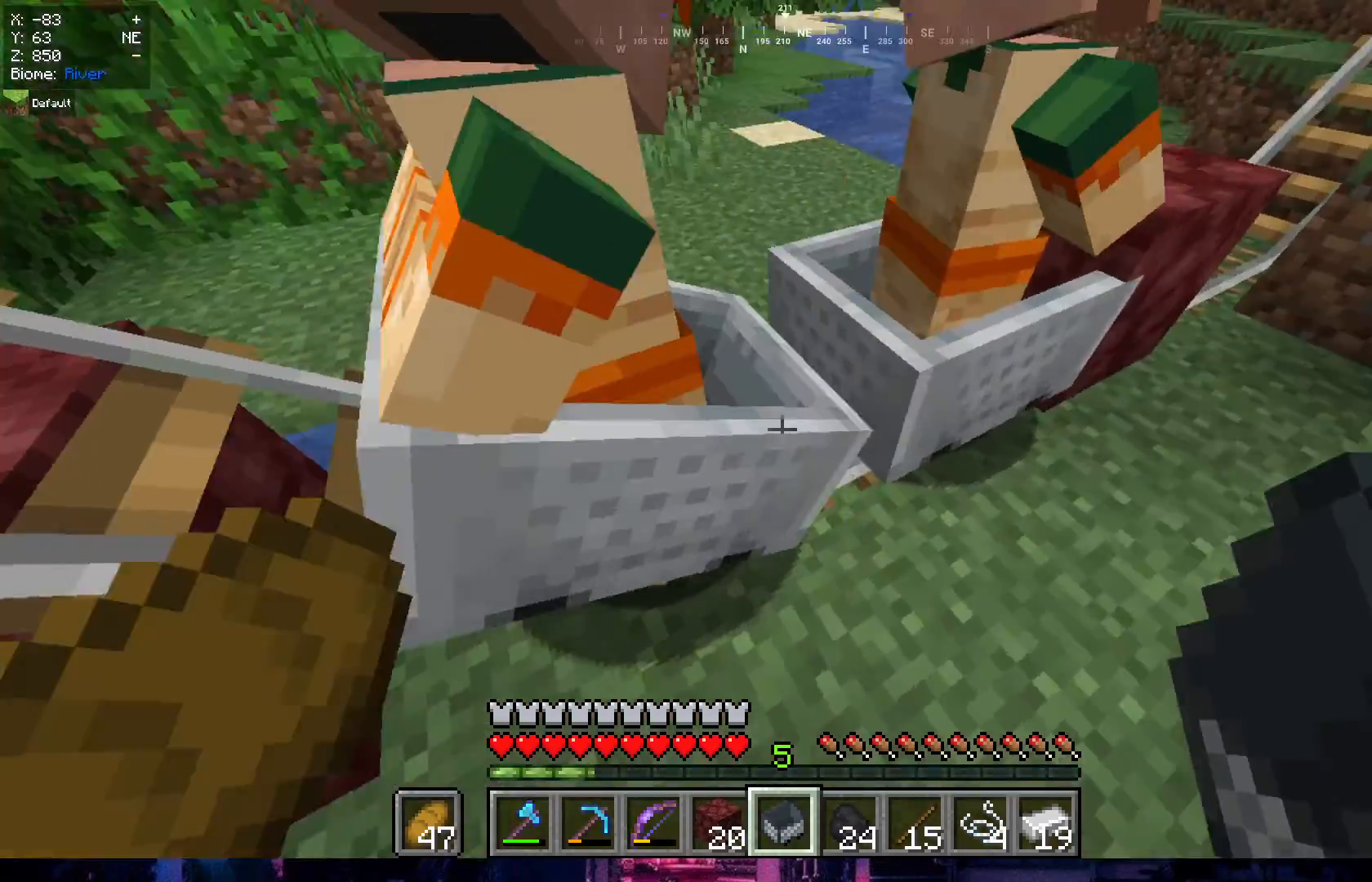
{"keys": ["w"], "mouse": [], "events": [[200, "d", "up"]]}
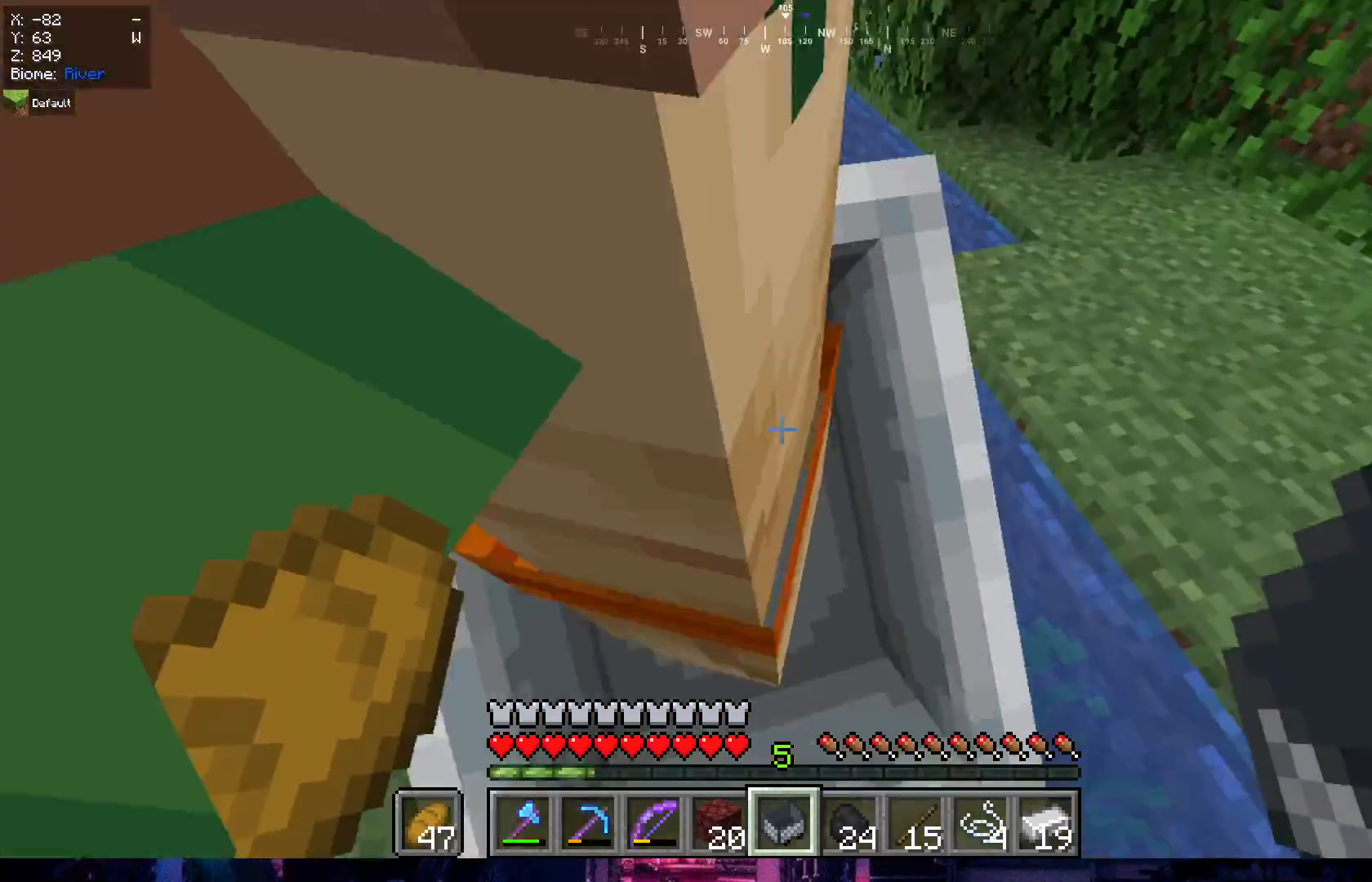
{"keys": ["a", "w"], "mouse": [], "events": [[17, "a", "down"], [150, "a", "up"], [233, "a", "down"]]}
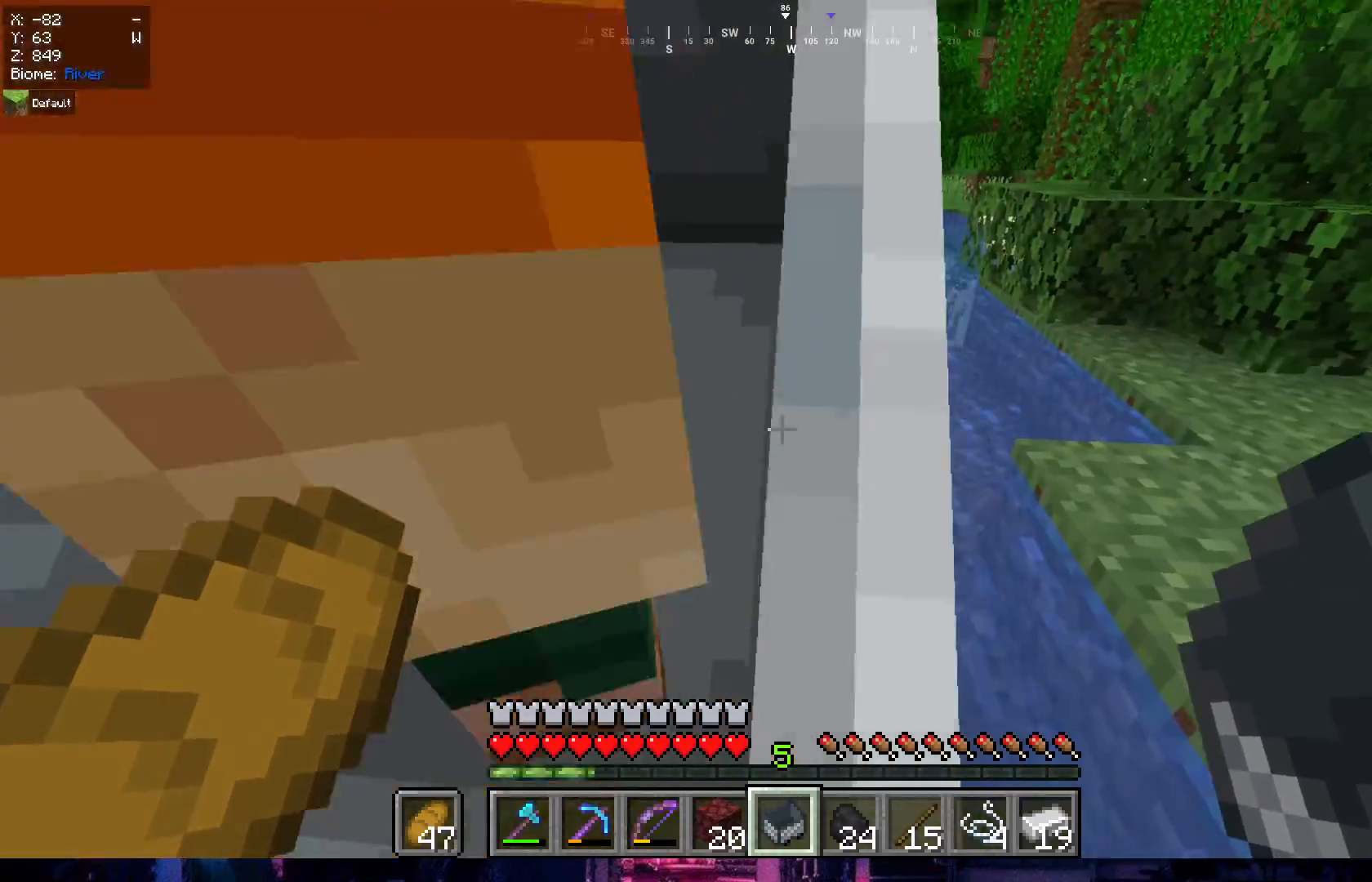
{"keys": ["w"], "mouse": [], "events": [[400, "a", "up"]]}
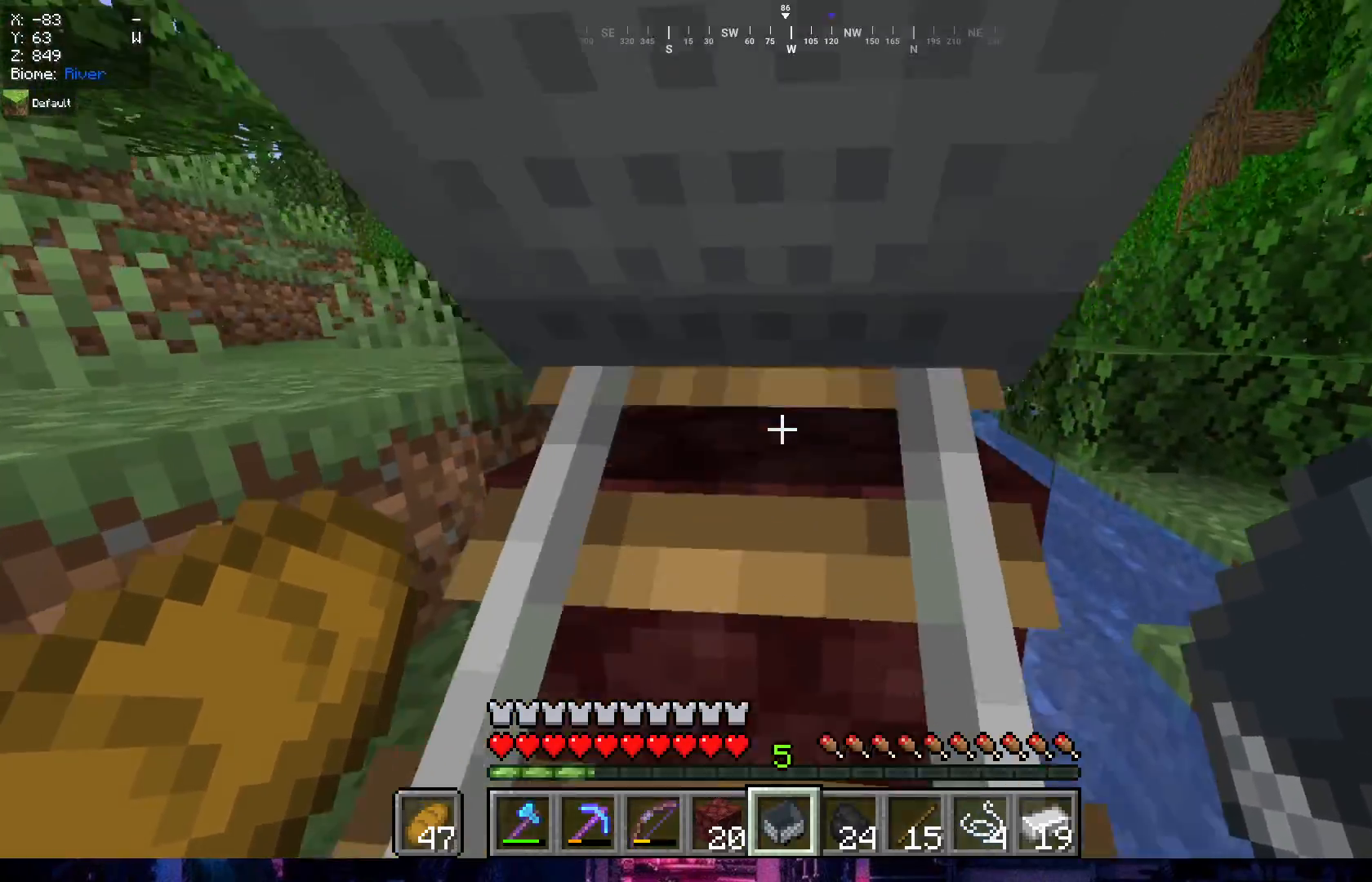
{"keys": ["w"], "mouse": [], "events": []}
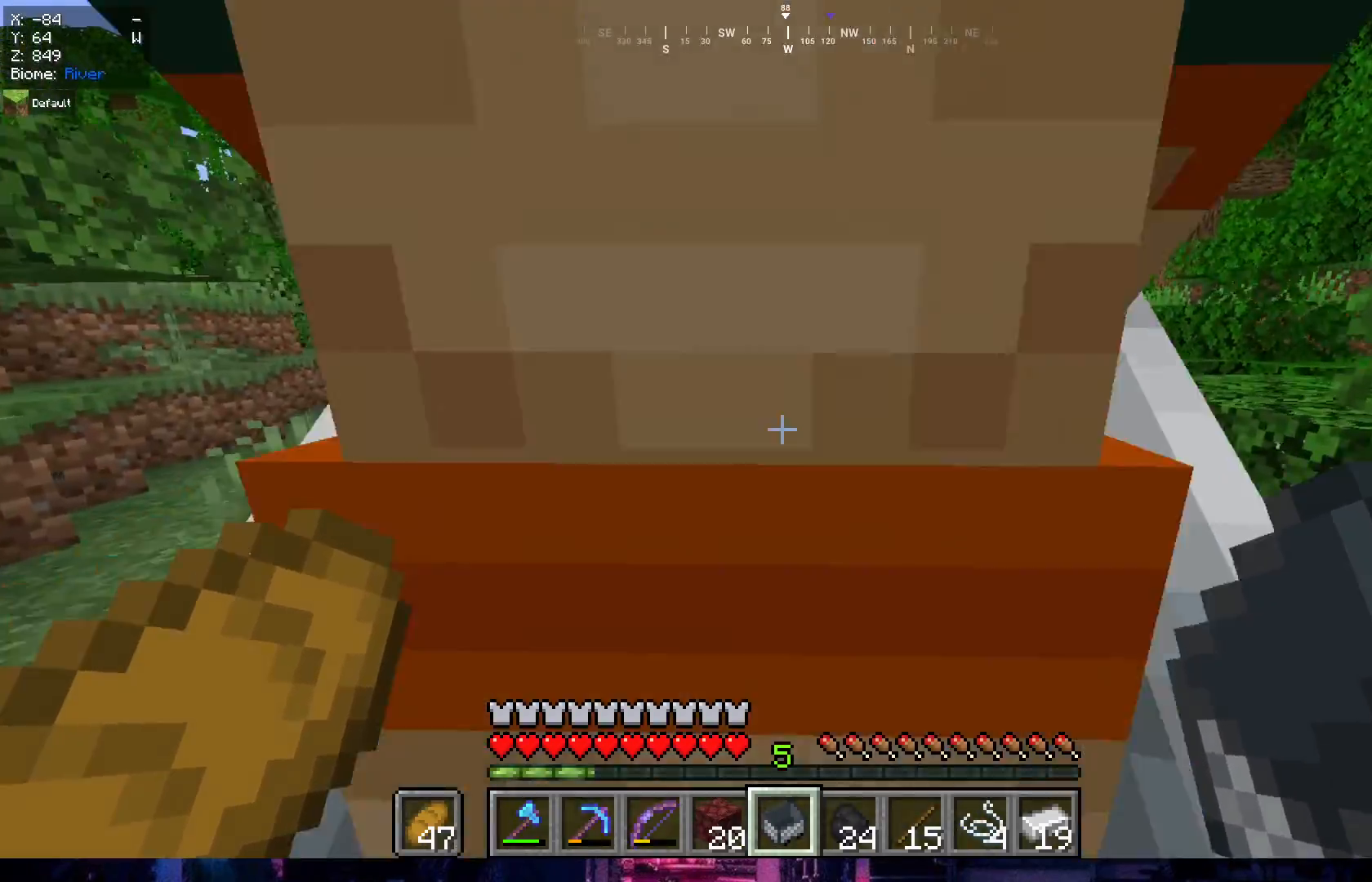
{"keys": ["w"], "mouse": [], "events": []}
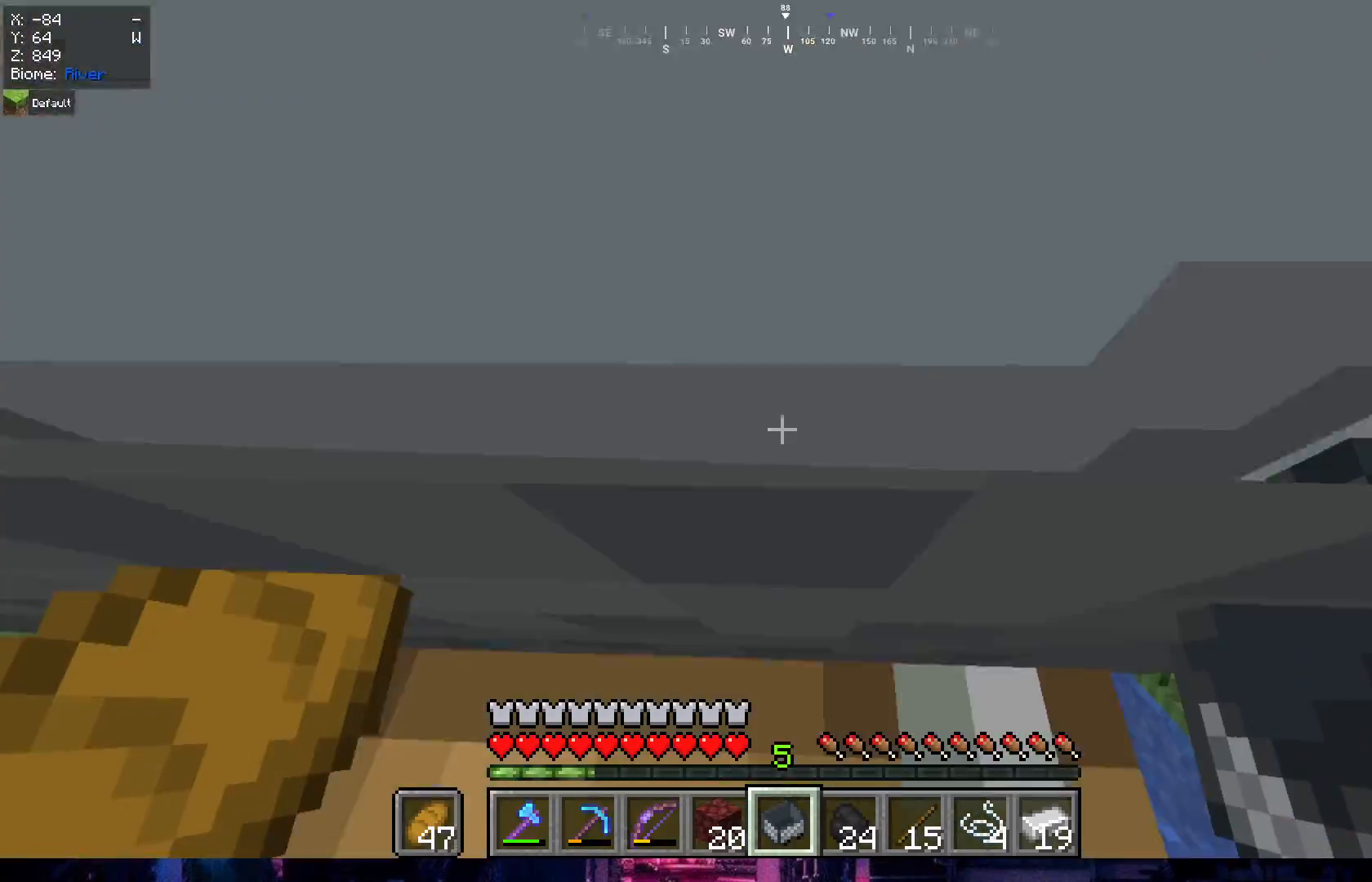
{"keys": ["w"], "mouse": [], "events": []}
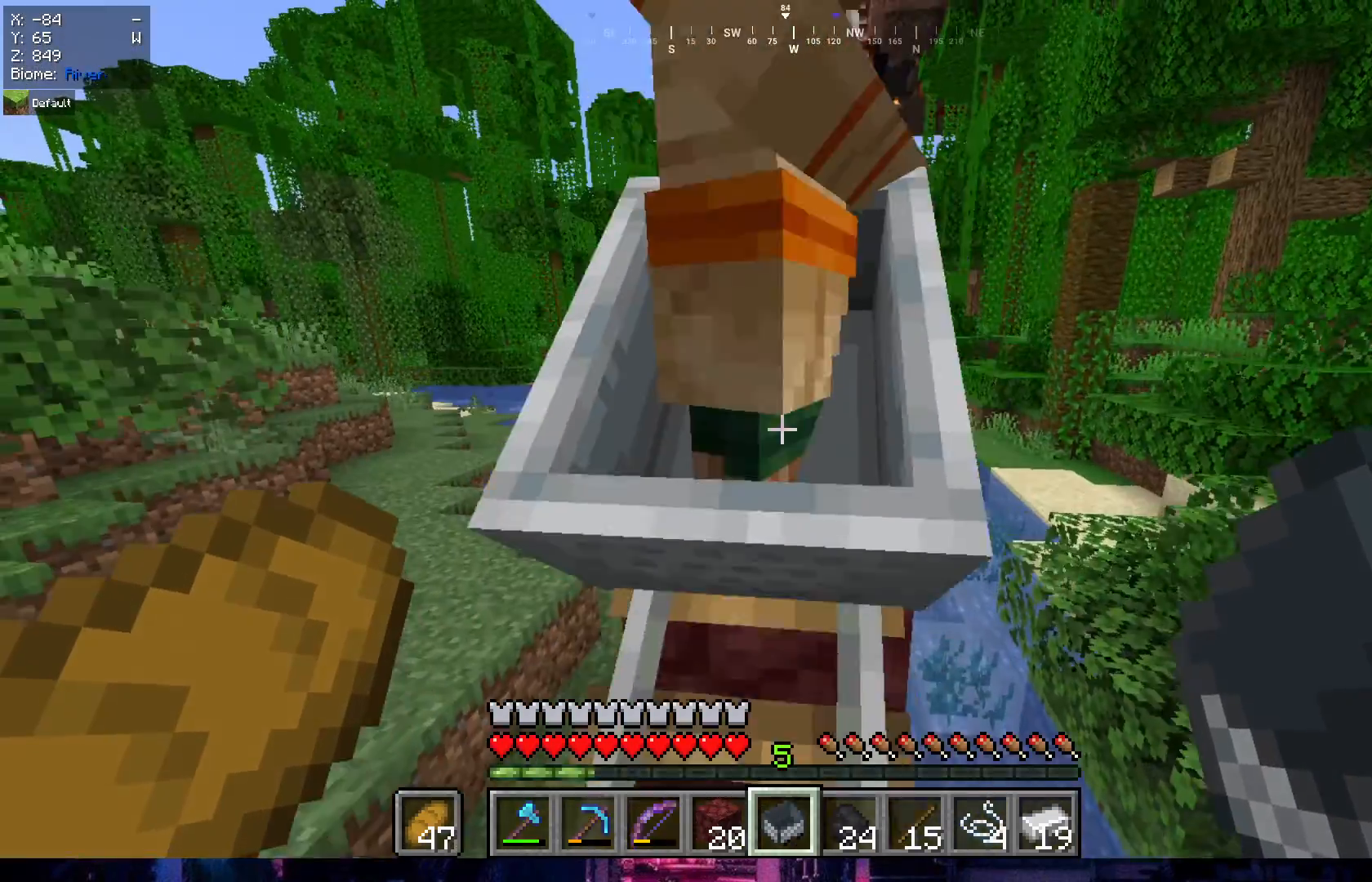
{"keys": ["w"], "mouse": [], "events": [[50, "a", "down"], [183, "a", "up"]]}
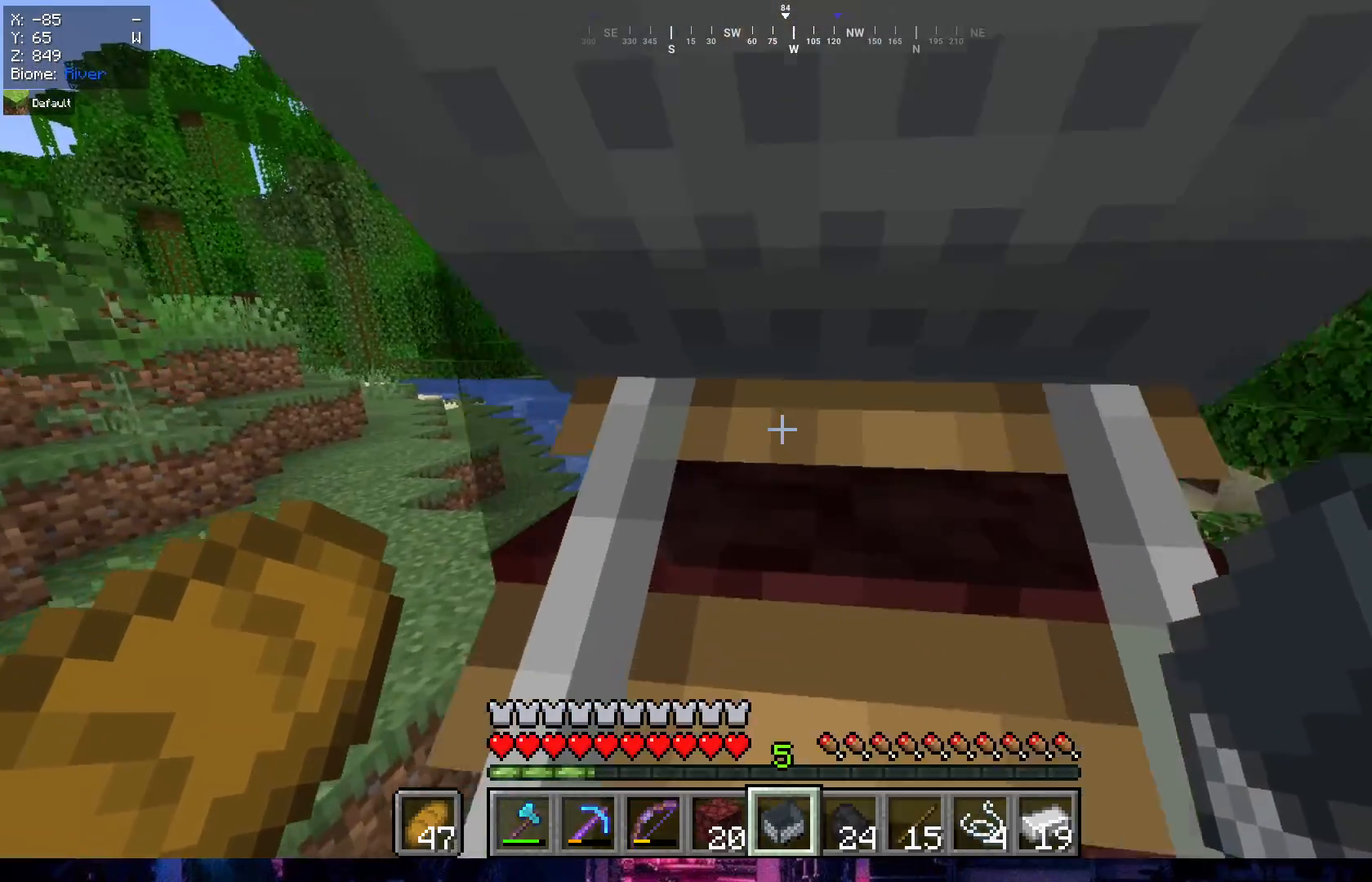
{"keys": ["w"], "mouse": [], "events": []}
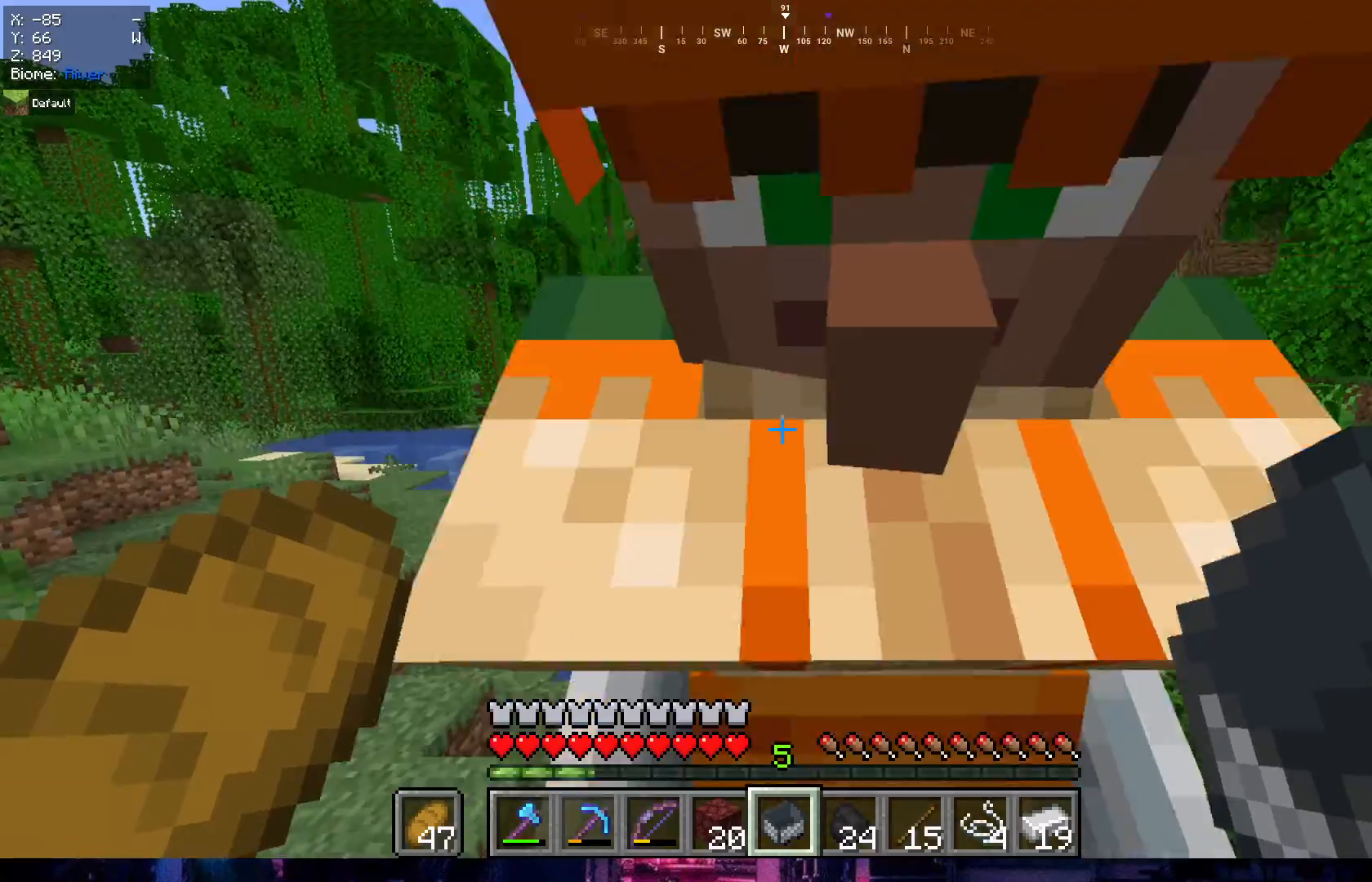
{"keys": ["w"], "mouse": [], "events": []}
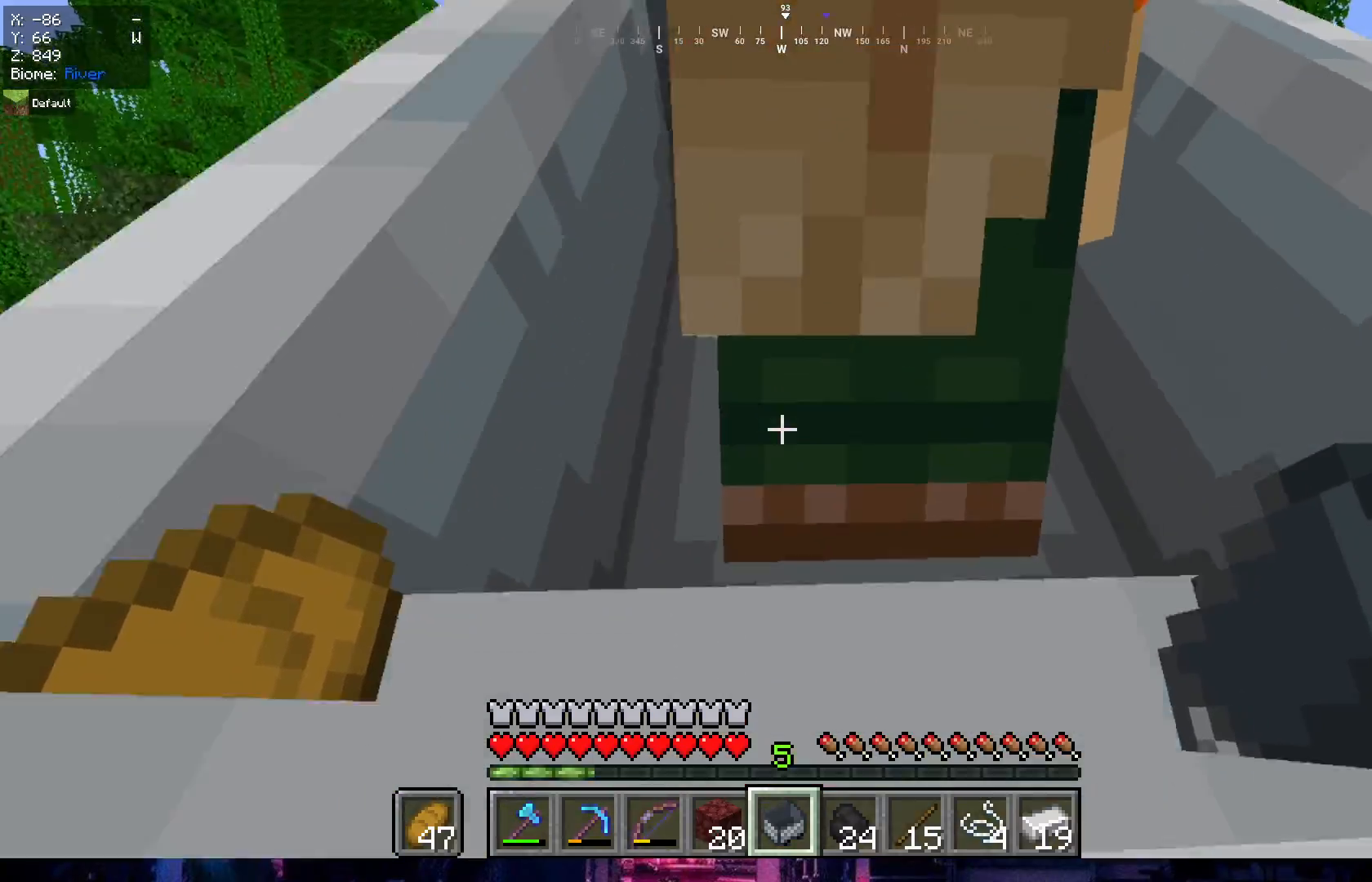
{"keys": ["w"], "mouse": [], "events": []}
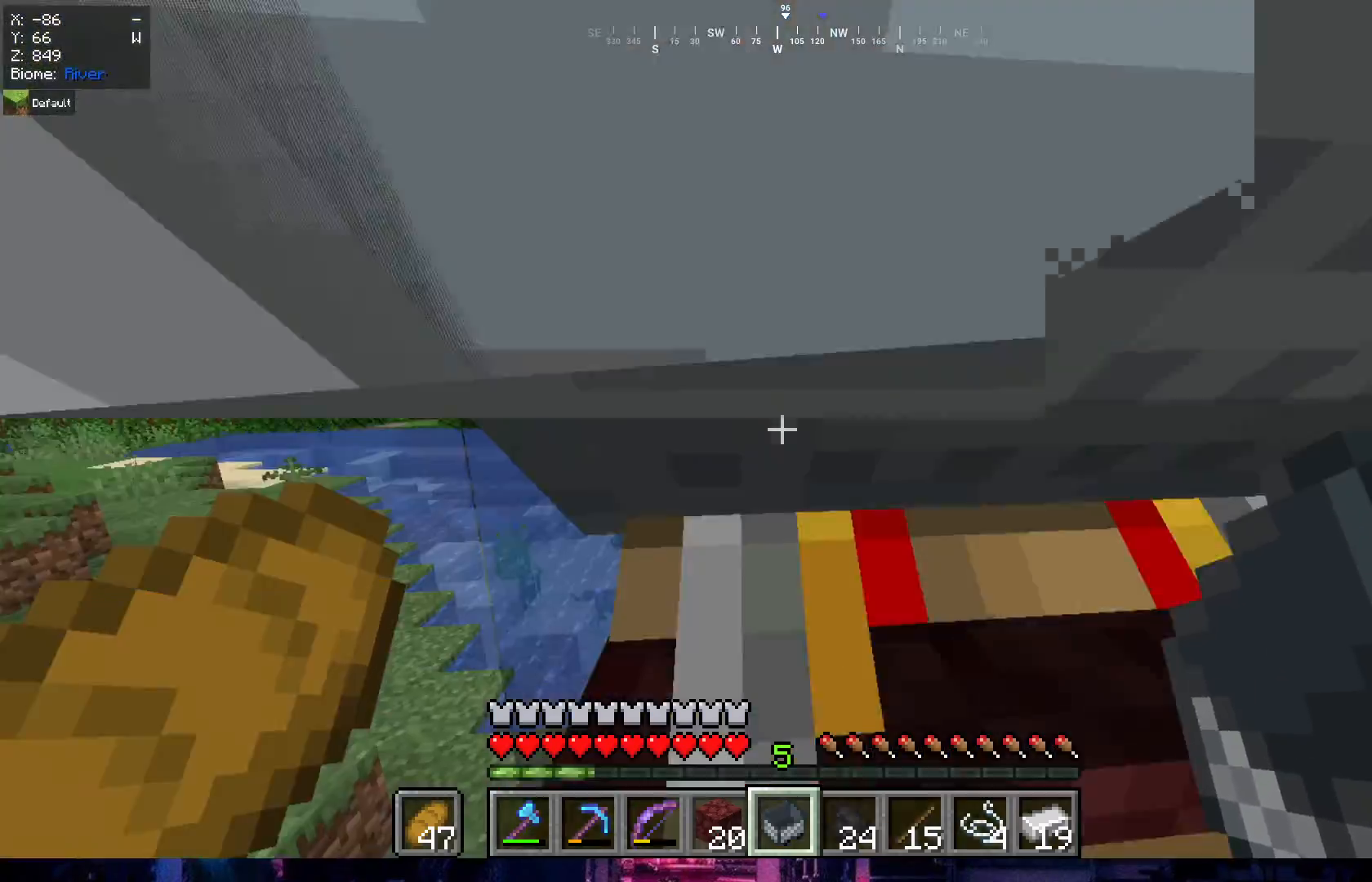
{"keys": ["w"], "mouse": [], "events": []}
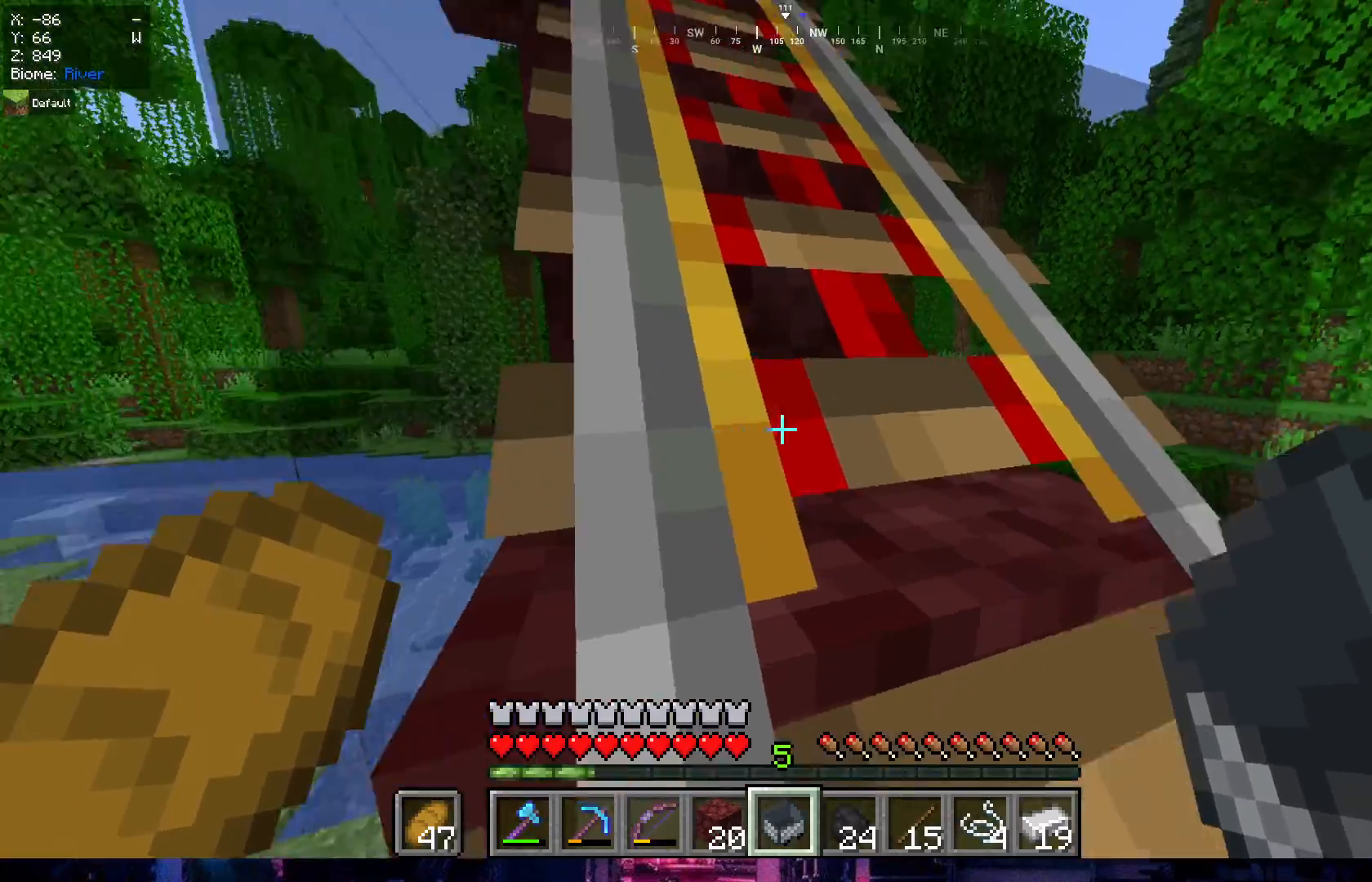
{"keys": [], "mouse": [], "events": [[367, "w", "up"]]}
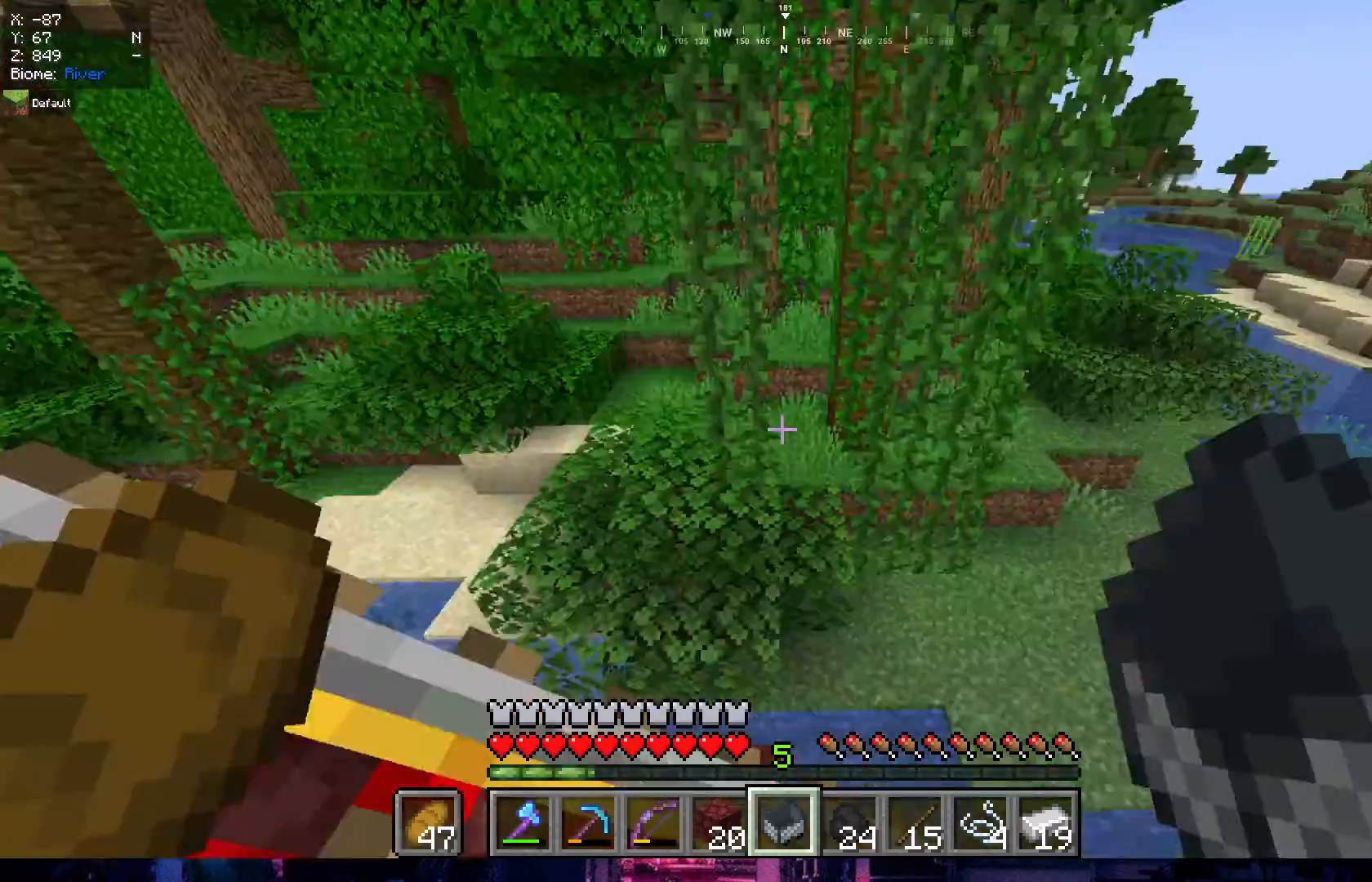
{"keys": ["d", "w"], "mouse": [], "events": [[133, "w", "down"], [433, "d", "down"]]}
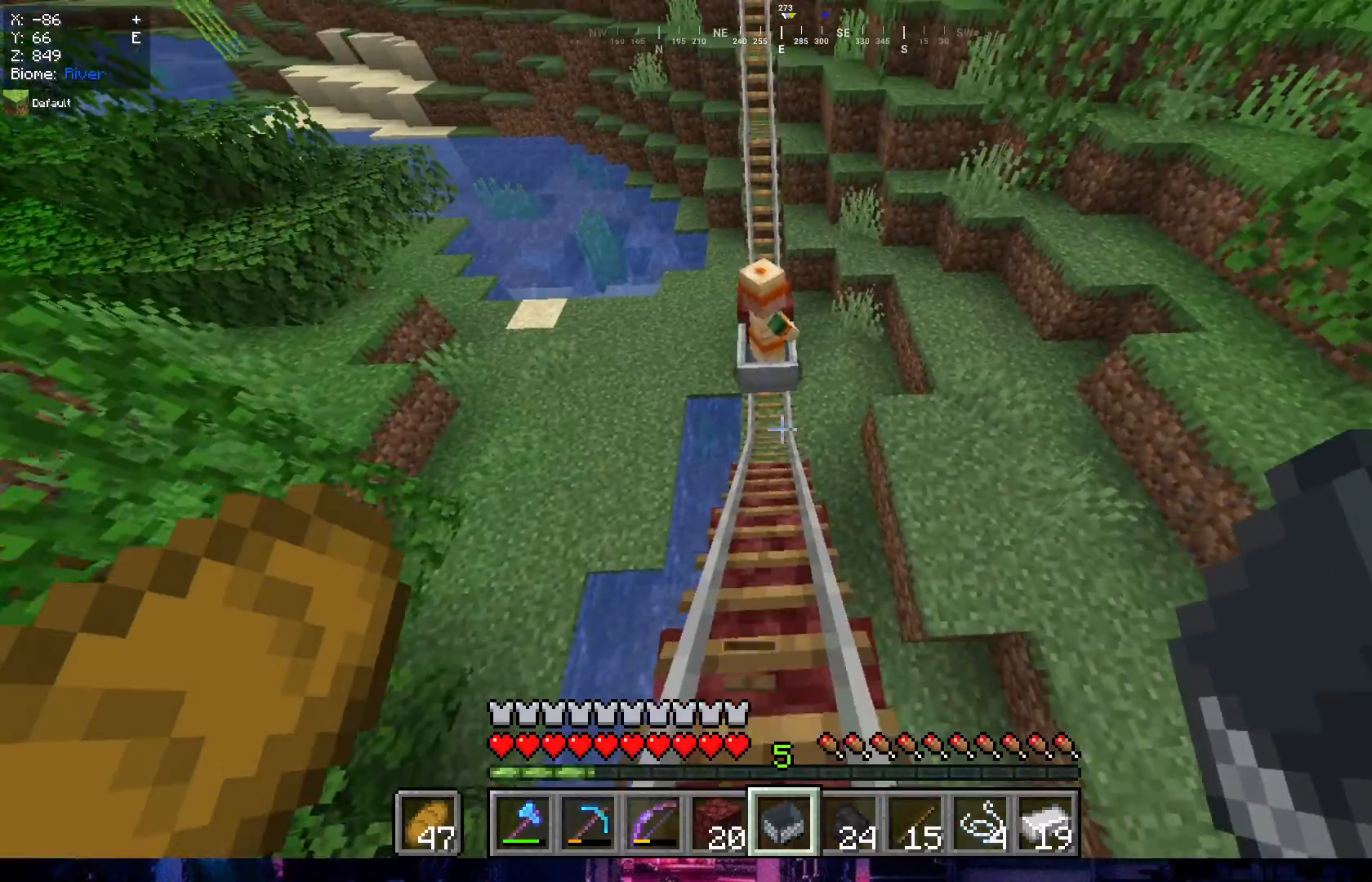
{"keys": ["d", "w"], "mouse": [], "events": []}
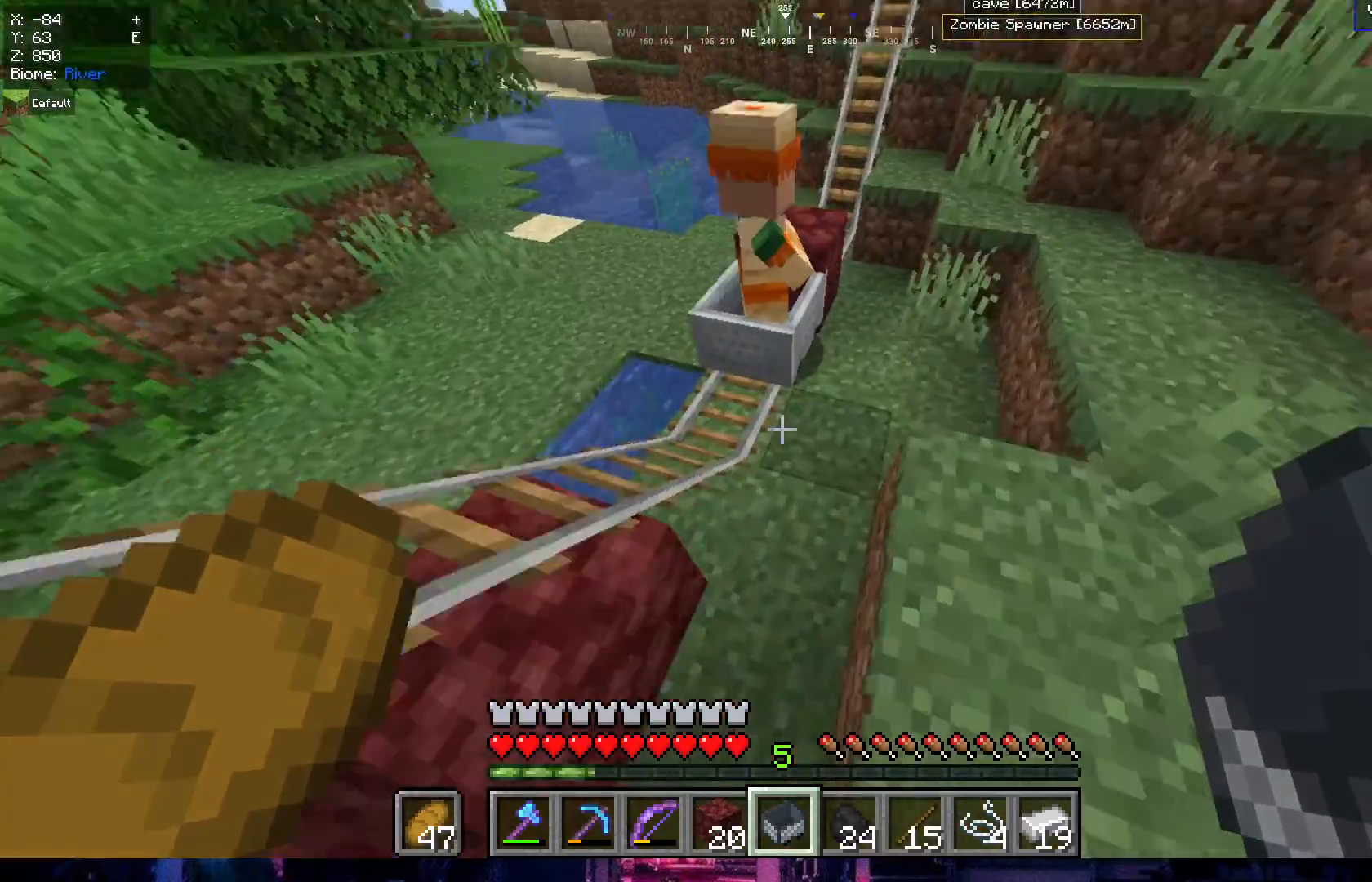
{"keys": ["d", "w"], "mouse": [], "events": []}
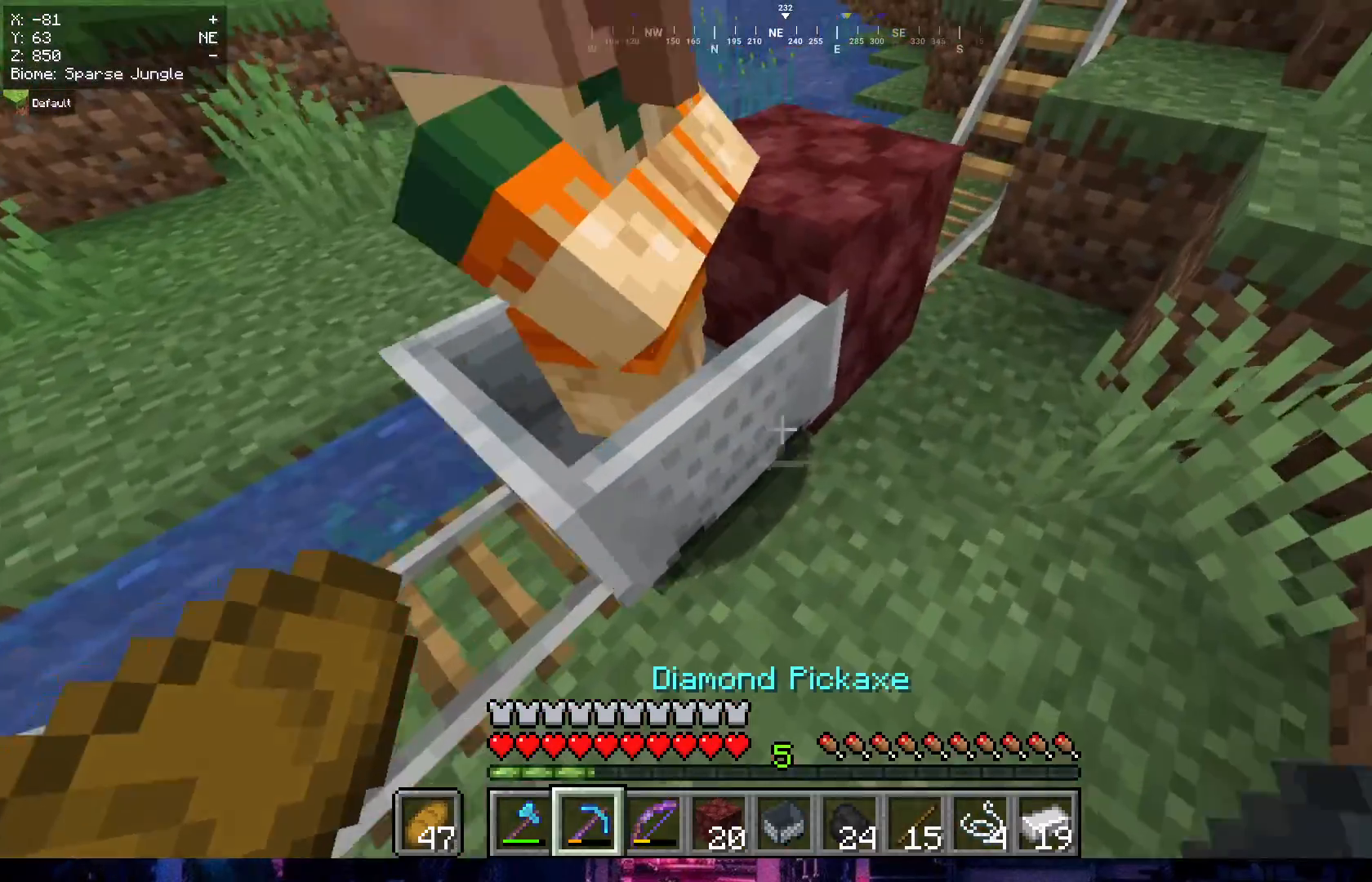
{"keys": [], "mouse": ["left"], "events": [[317, "d", "up"], [317, "w", "up"], [467, "mouse_left", "down"]]}
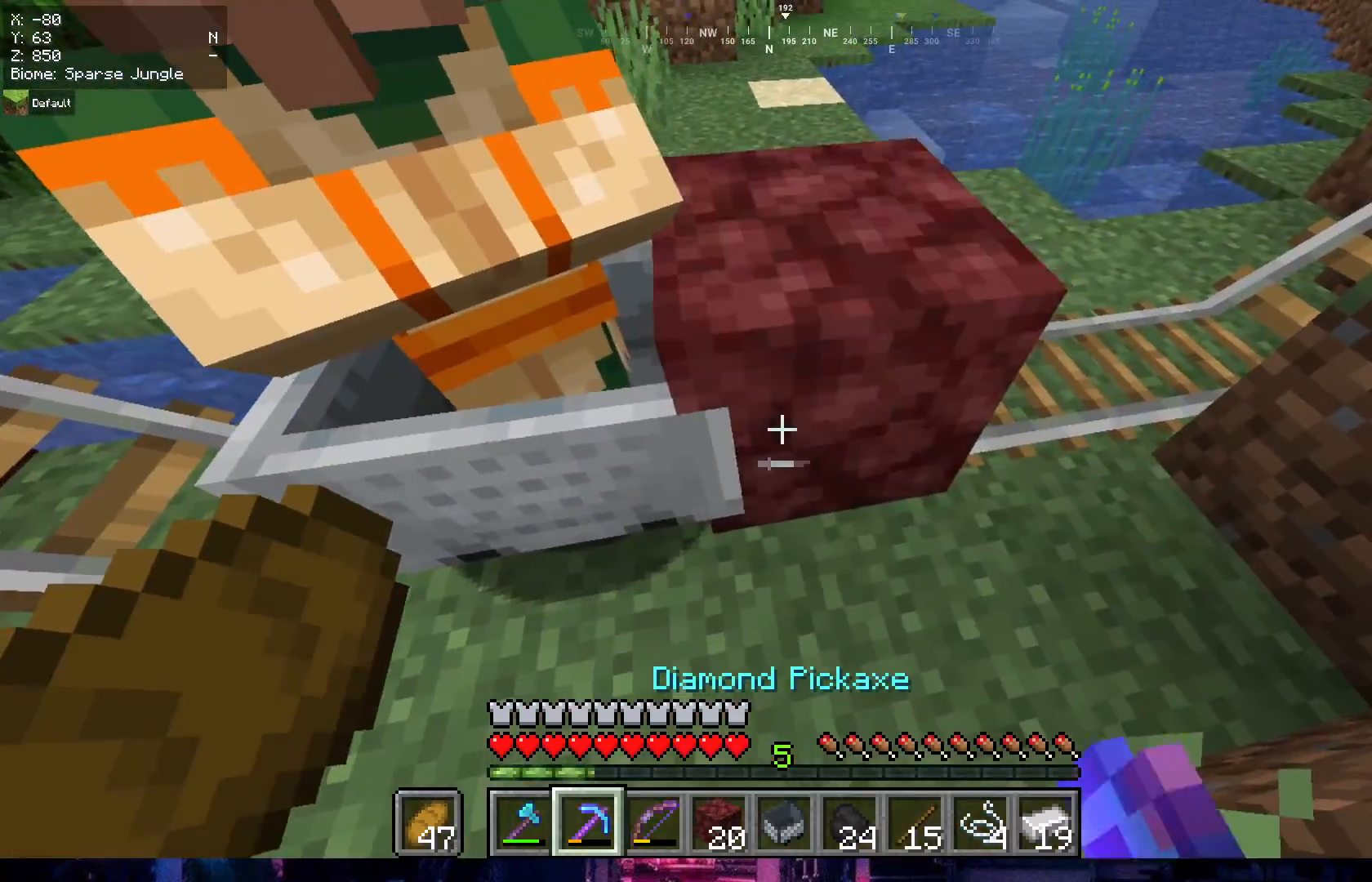
{"keys": ["w"], "mouse": [], "events": [[117, "d", "down"], [117, "mouse_left", "up"], [150, "w", "down"], [367, "d", "up"], [400, "w", "up"], [467, "w", "down"]]}
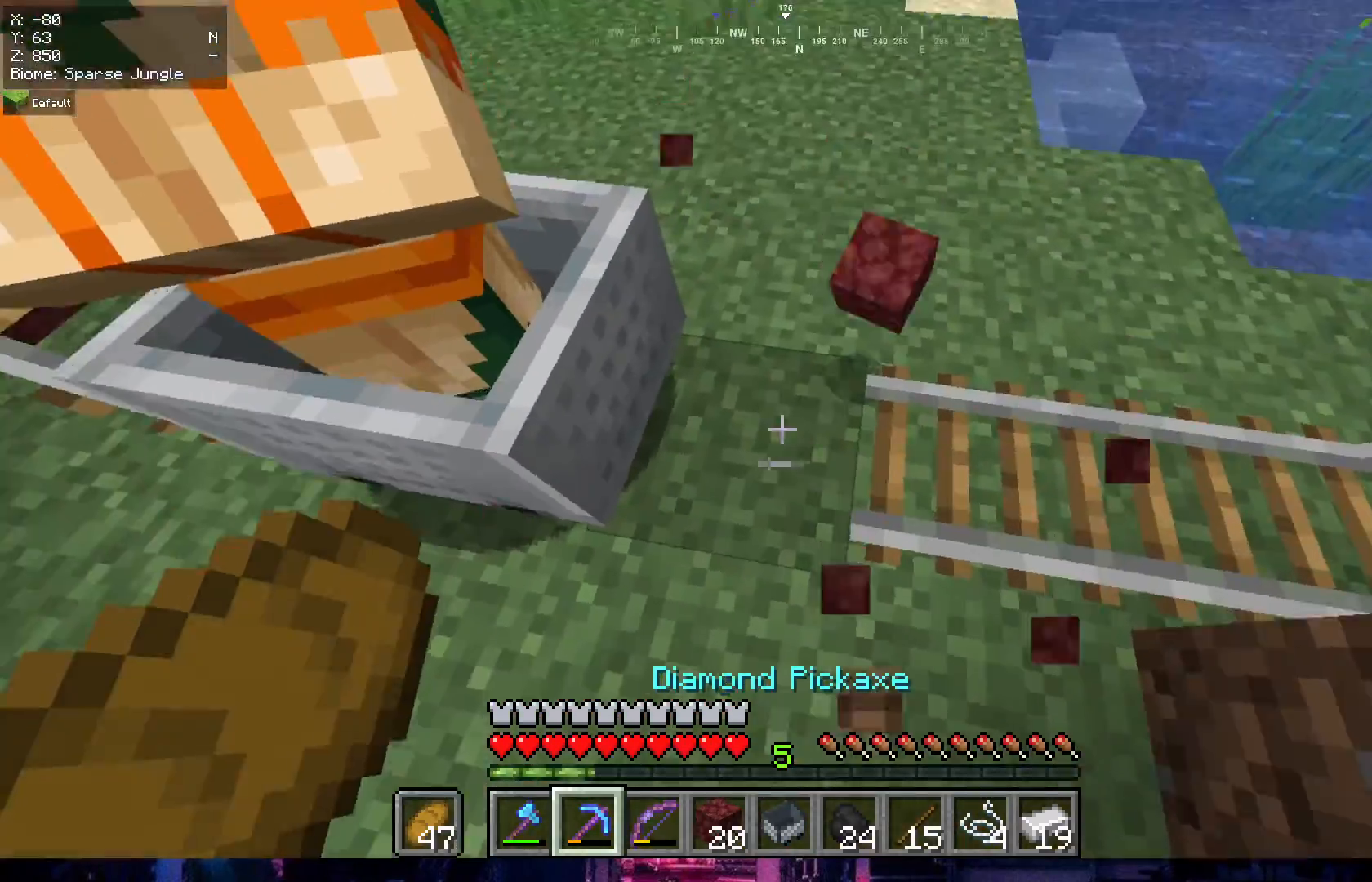
{"keys": [], "mouse": [], "events": [[133, "d", "down"], [167, "w", "up"], [300, "d", "up"]]}
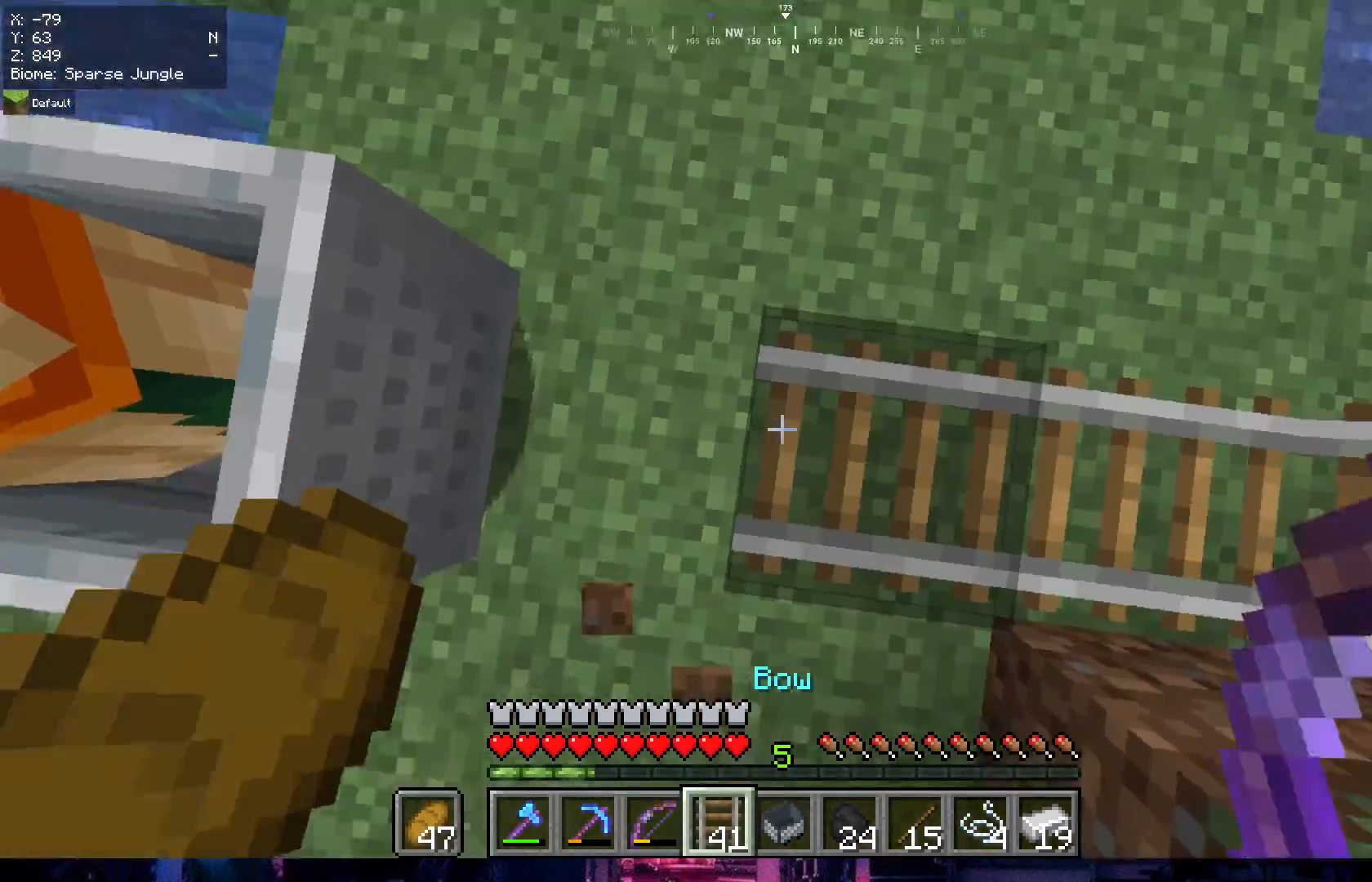
{"keys": [], "mouse": ["right"], "events": [[467, "mouse_right", "down"]]}